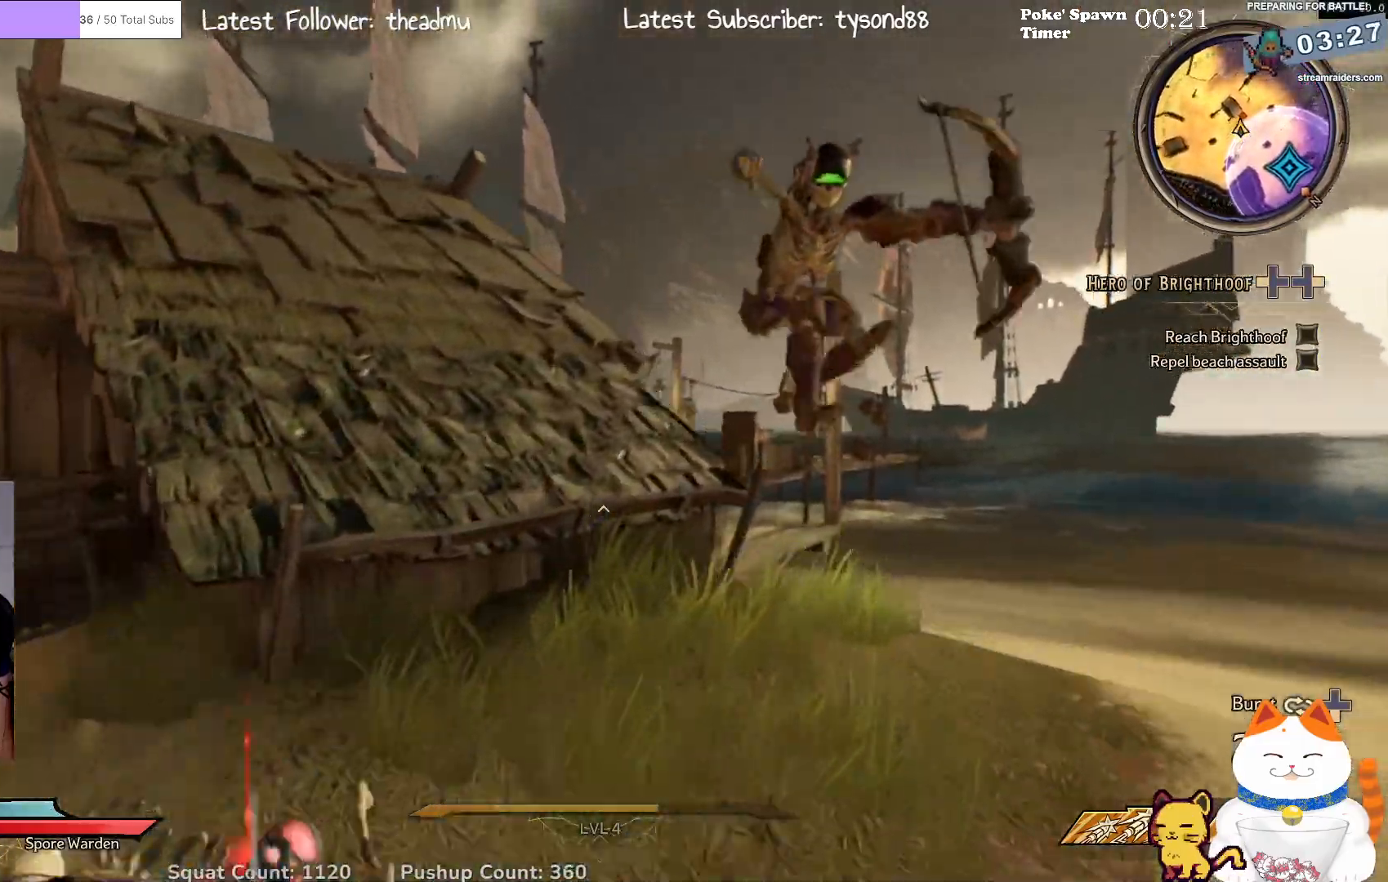
Gameplay with a controller (Xbox layout); each line is a JSON object with the inputs held at the frame after it (dt_ms = milliseconds from this image to that frame). "events" lists button and stick changes between this image and that frame as [ms after this image, input, new state], when the widget could be followed in between.
{"dt_ms": 500, "buttons": ["R3"], "left_stick": "center", "right_stick": "center", "events": [[117, "right_stick", "center"], [183, "R3", "up"], [317, "left_stick", "center"], [333, "R3", "down"]]}
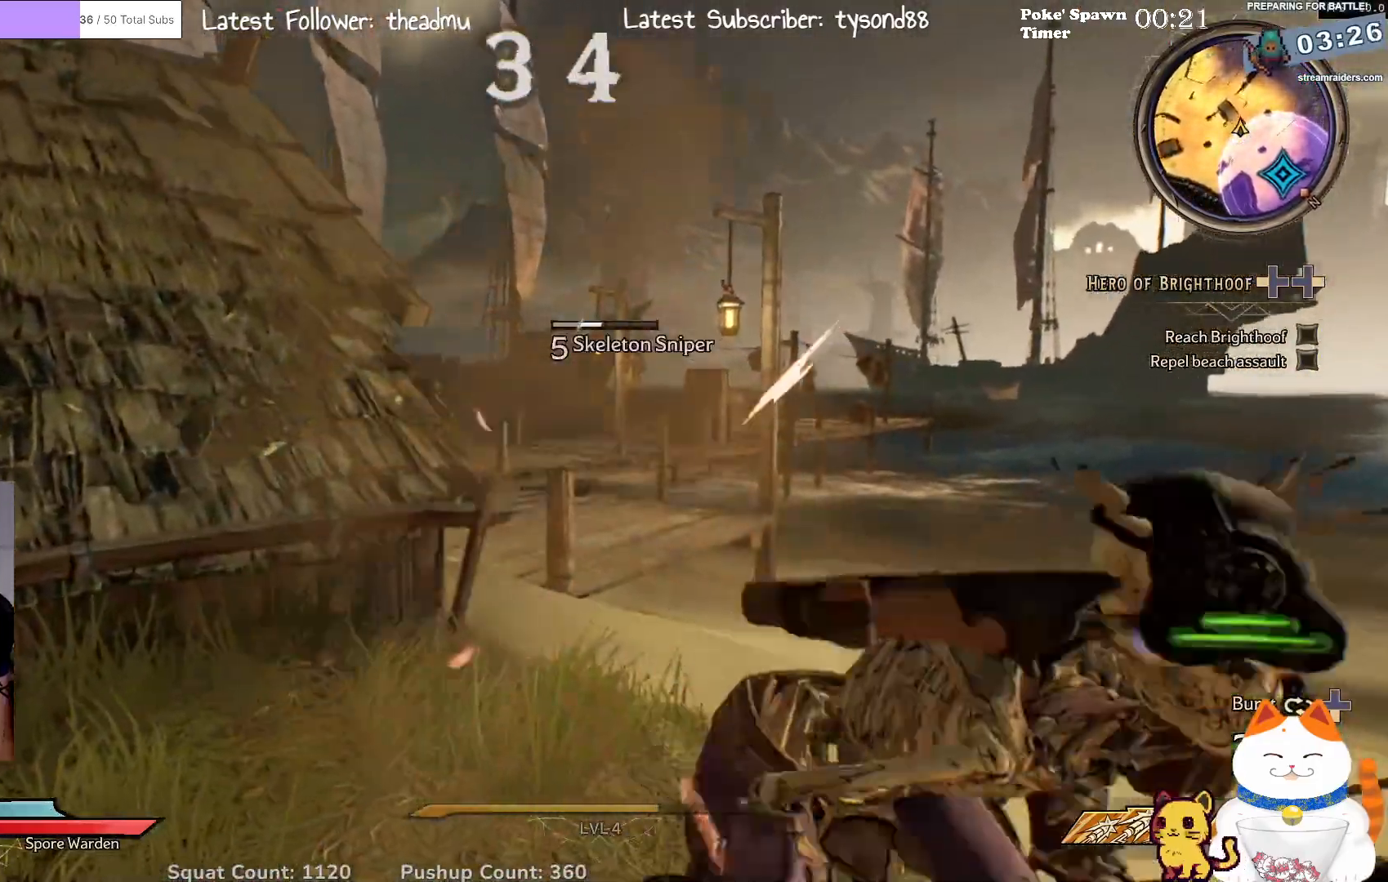
{"dt_ms": 500, "buttons": ["R3"], "left_stick": "center", "right_stick": "center", "events": [[17, "R3", "up"], [150, "R3", "down"], [283, "R3", "up"], [400, "R3", "down"]]}
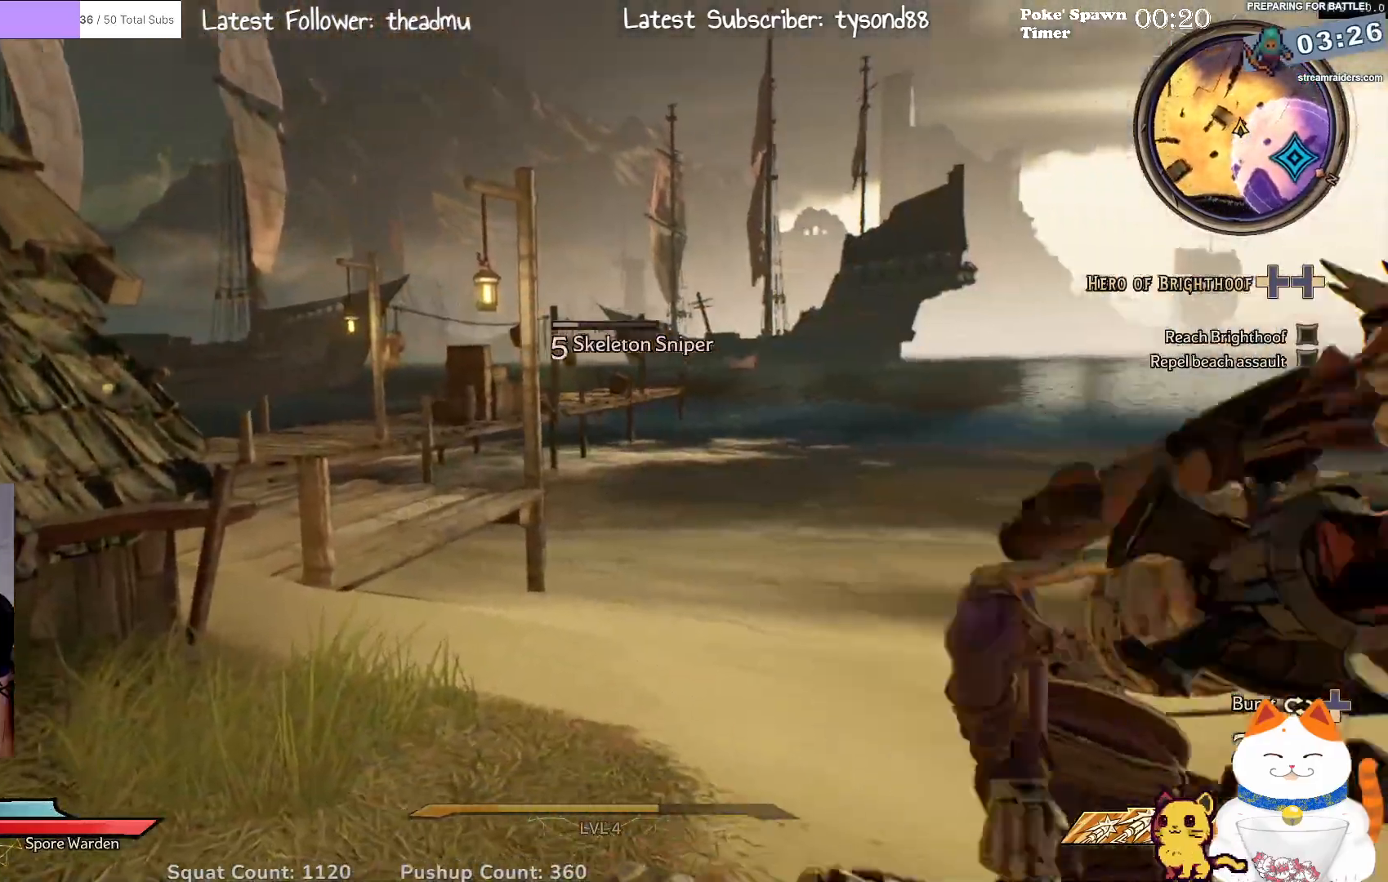
{"dt_ms": 500, "buttons": [], "left_stick": "right", "right_stick": "right", "events": [[67, "R3", "up"], [167, "R3", "down"], [167, "left_stick", "right"], [333, "R3", "up"], [350, "right_stick", "right"]]}
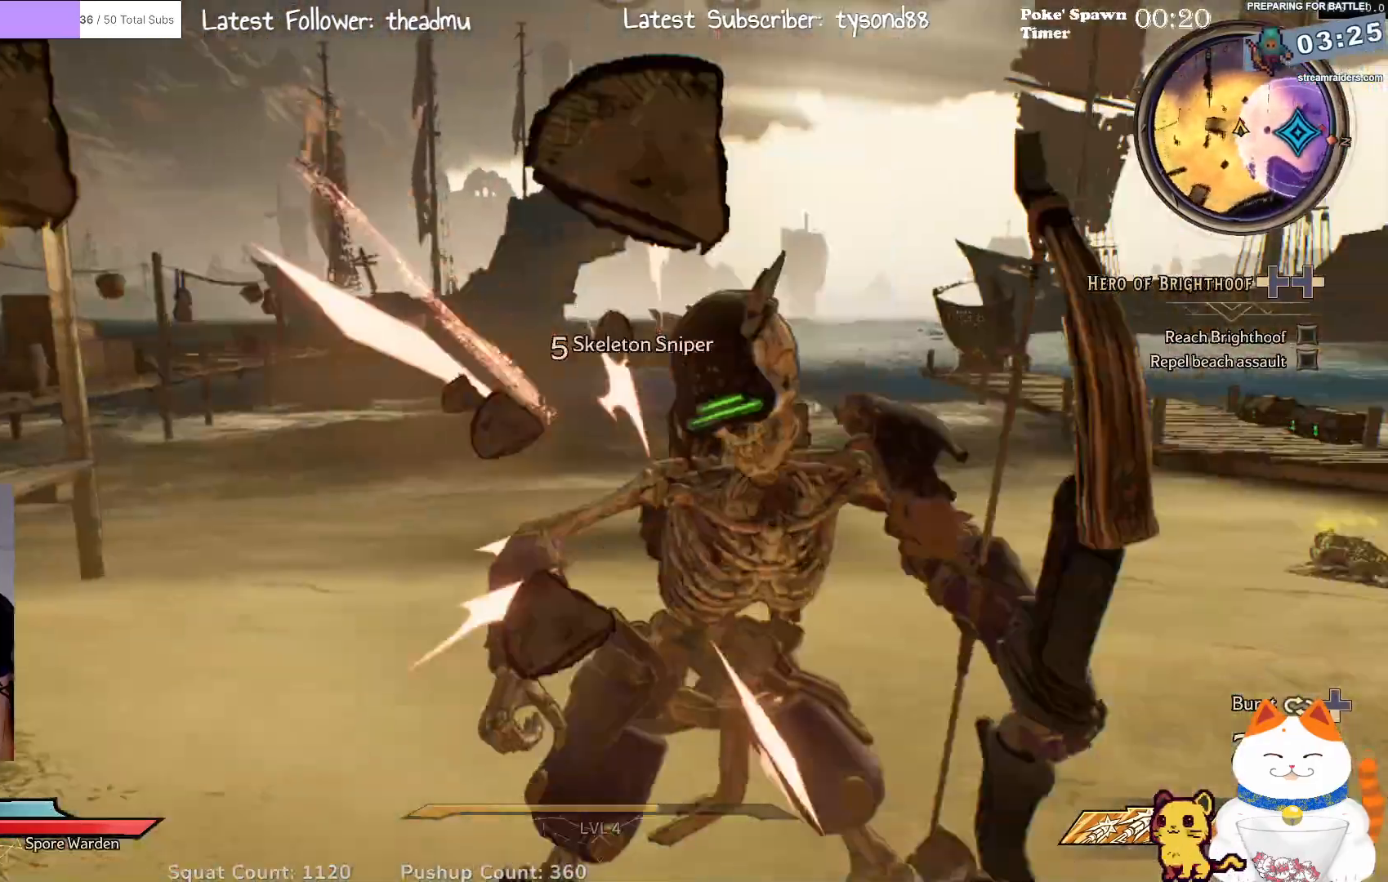
{"dt_ms": 500, "buttons": [], "left_stick": "left", "right_stick": "up-left", "events": [[150, "right_stick", "center"], [217, "left_stick", "center"], [300, "R3", "down"], [367, "right_stick", "left"], [383, "left_stick", "left"], [500, "R3", "up"], [500, "right_stick", "up-left"]]}
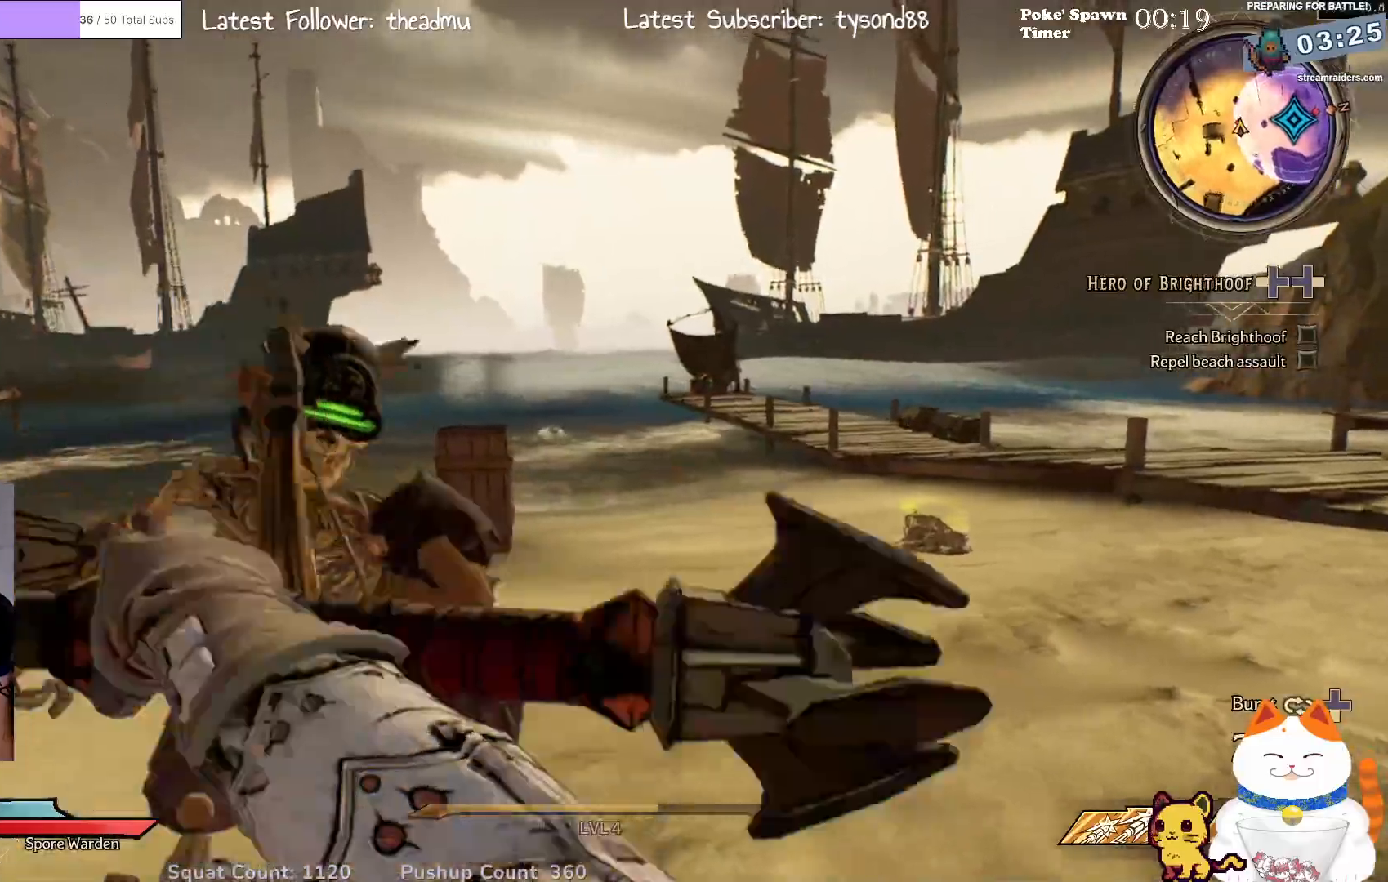
{"dt_ms": 500, "buttons": [], "left_stick": "center", "right_stick": "center", "events": [[133, "R3", "down"], [133, "left_stick", "up"], [133, "right_stick", "left"], [267, "left_stick", "center"], [283, "R3", "up"], [350, "right_stick", "center"]]}
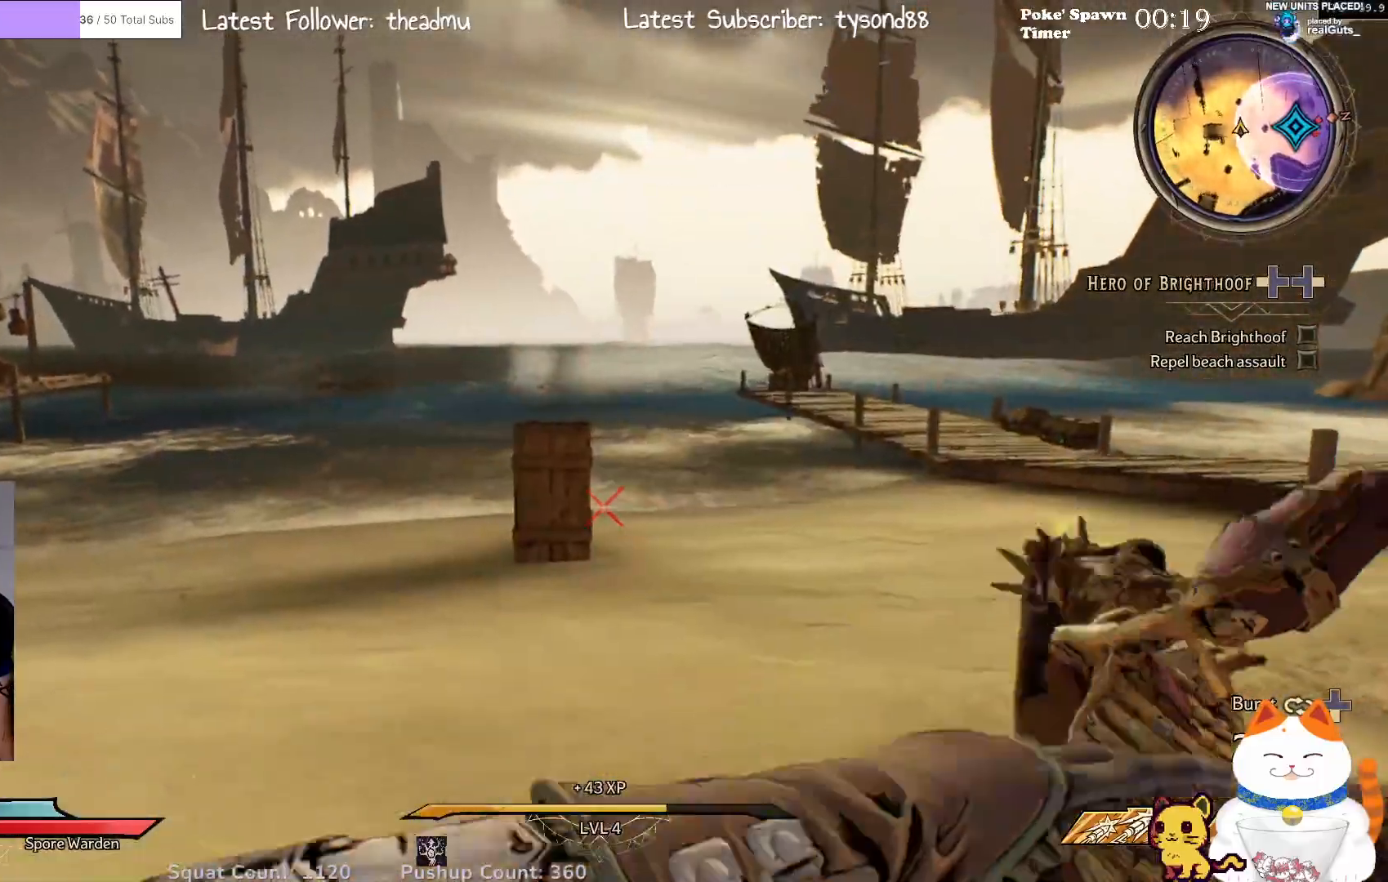
{"dt_ms": 500, "buttons": [], "left_stick": "left", "right_stick": "up-right", "events": [[167, "right_stick", "right"], [233, "left_stick", "left"], [500, "right_stick", "up-right"]]}
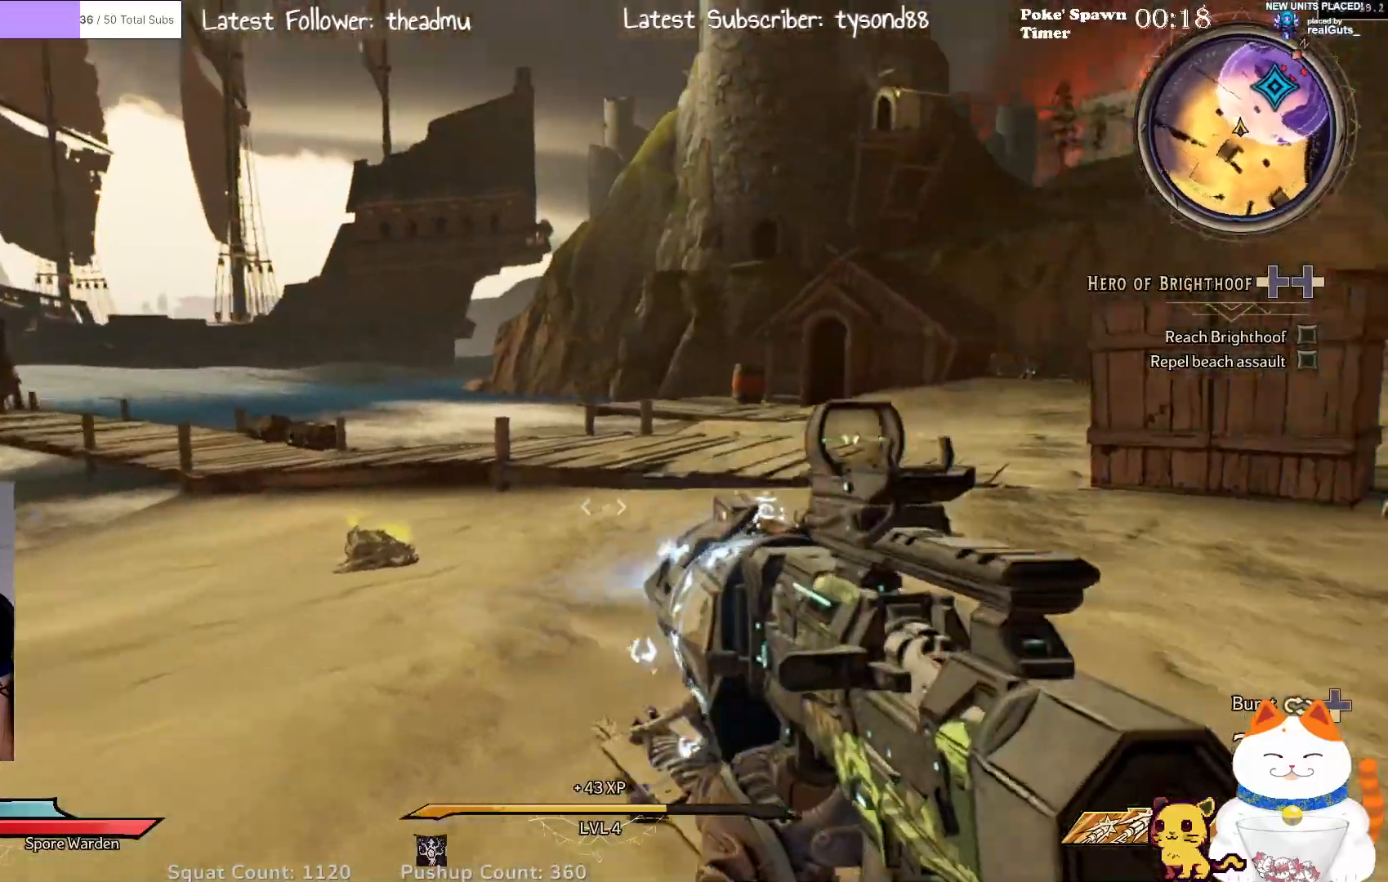
{"dt_ms": 500, "buttons": [], "left_stick": "left", "right_stick": "right", "events": [[133, "right_stick", "right"]]}
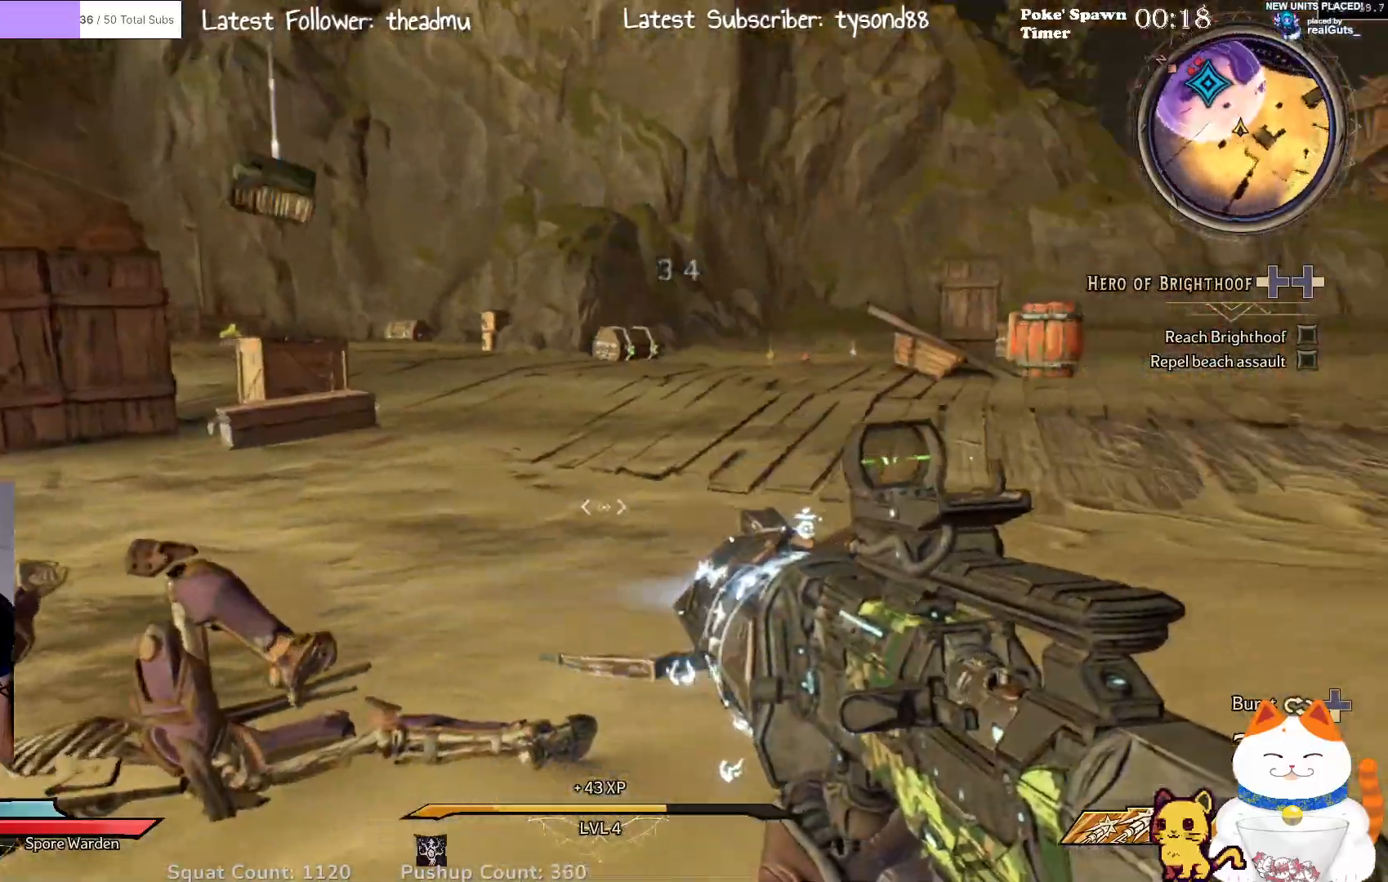
{"dt_ms": 500, "buttons": [], "left_stick": "left", "right_stick": "center", "events": [[433, "right_stick", "center"]]}
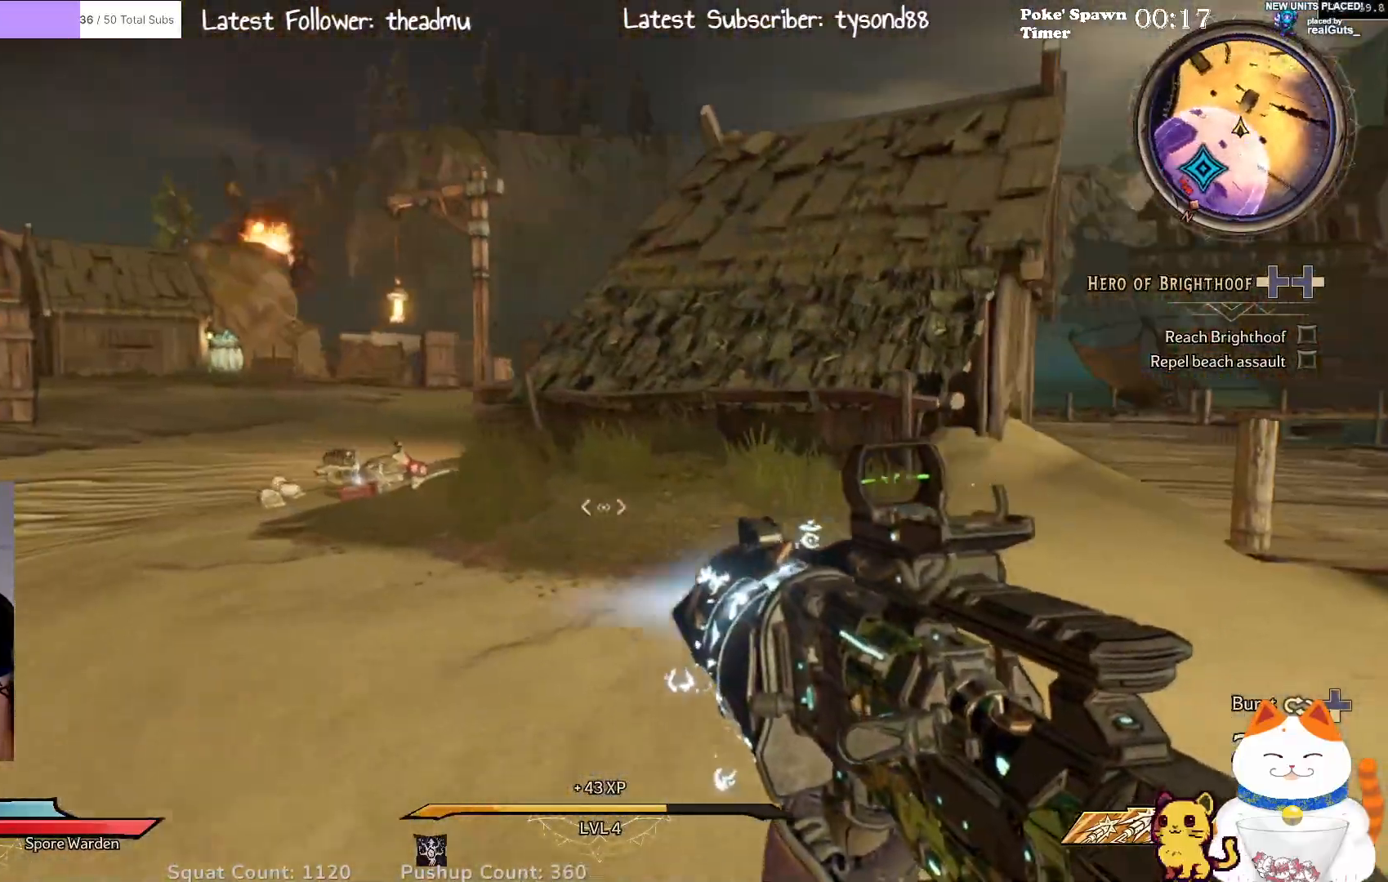
{"dt_ms": 500, "buttons": [], "left_stick": "up", "right_stick": "center", "events": [[200, "right_stick", "down"], [233, "left_stick", "up"], [367, "right_stick", "center"]]}
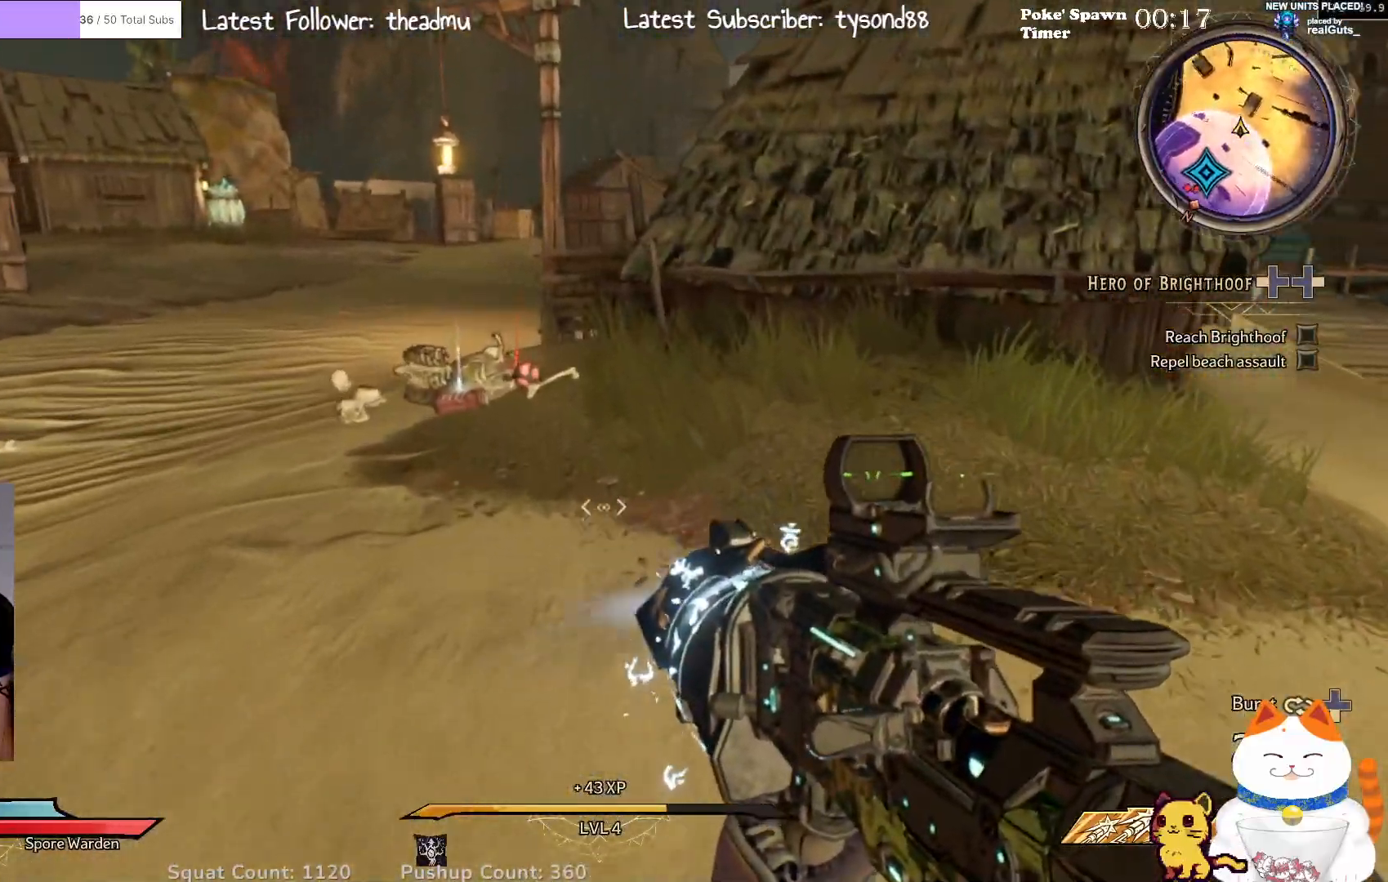
{"dt_ms": 500, "buttons": [], "left_stick": "up", "right_stick": "down", "events": [[33, "left_stick", "up-left"], [250, "left_stick", "up"], [267, "right_stick", "down"]]}
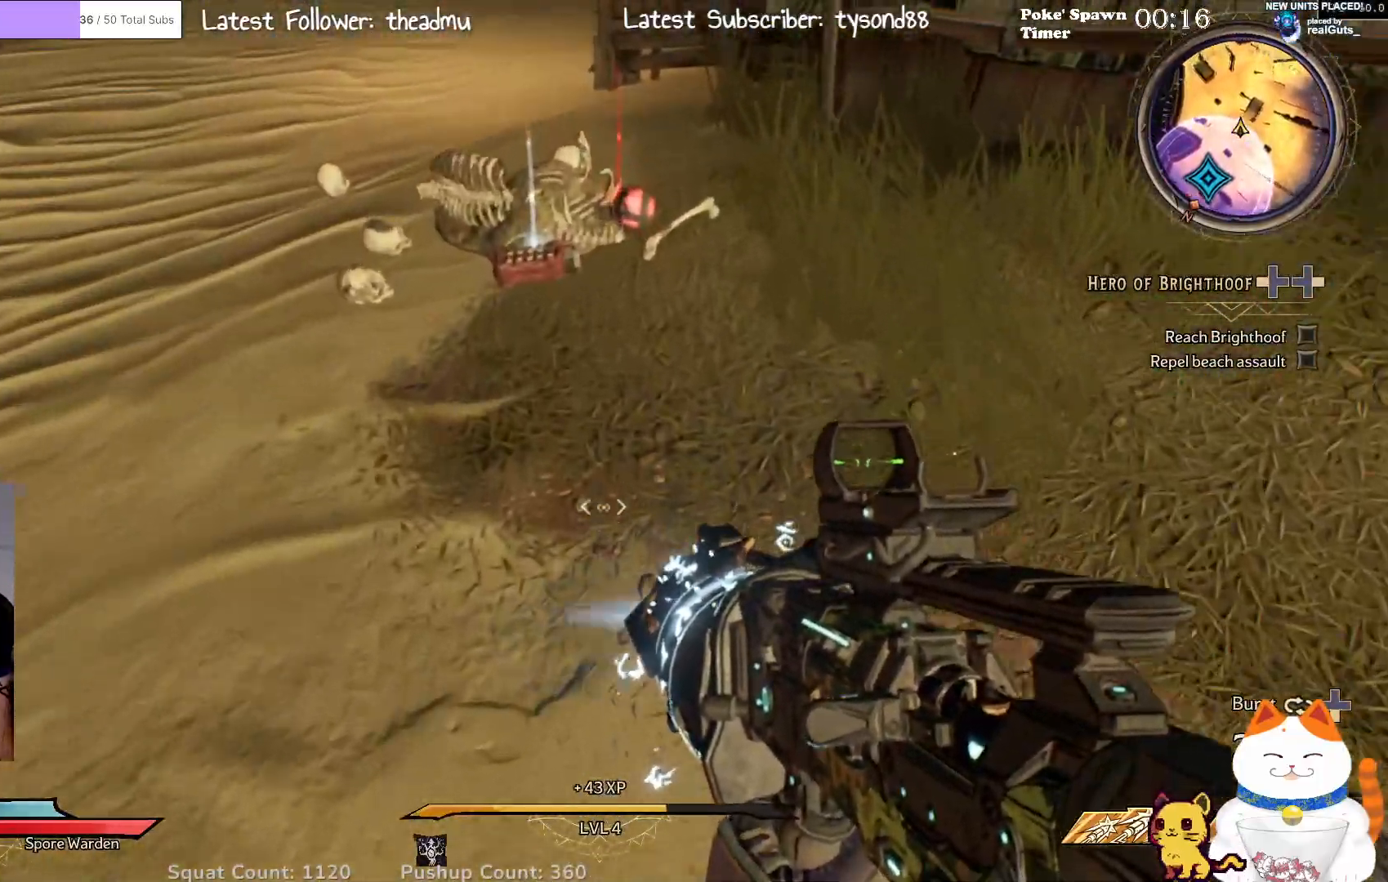
{"dt_ms": 500, "buttons": [], "left_stick": "up", "right_stick": "center", "events": [[17, "right_stick", "center"], [150, "left_stick", "up-left"], [267, "left_stick", "up"]]}
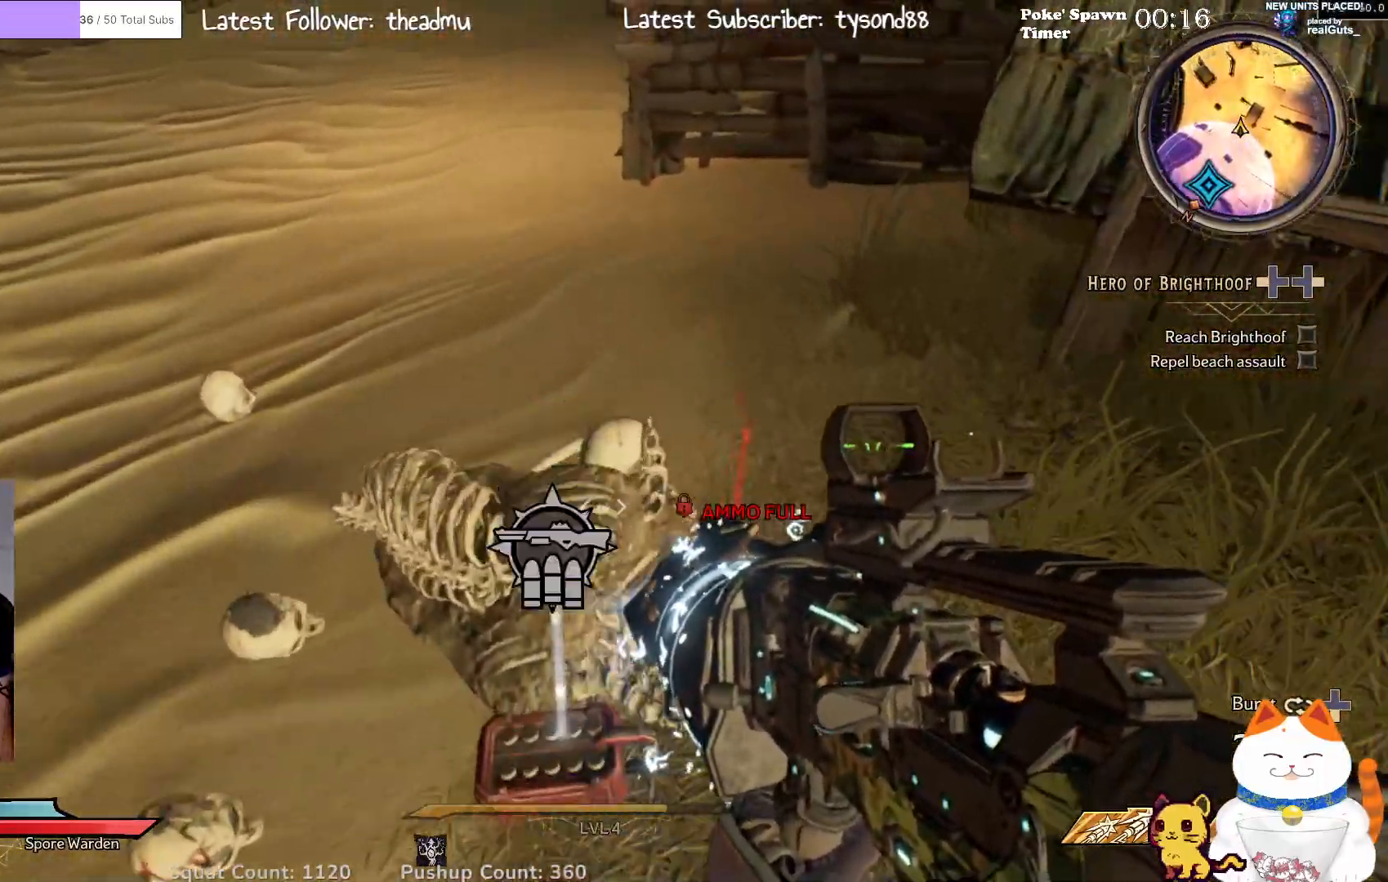
{"dt_ms": 500, "buttons": [], "left_stick": "up", "right_stick": "center", "events": [[100, "right_stick", "up"], [433, "right_stick", "center"]]}
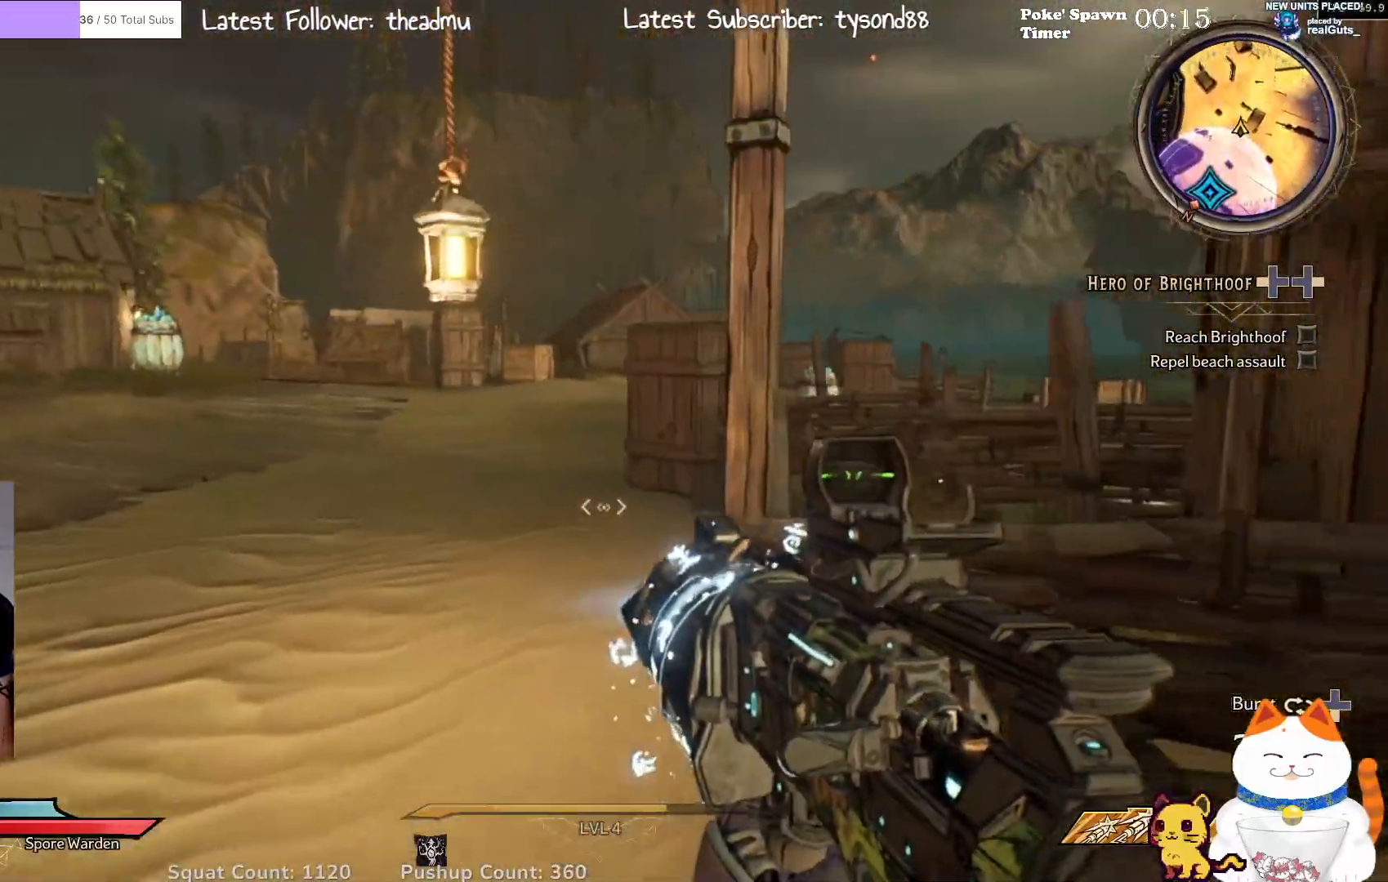
{"dt_ms": 500, "buttons": [], "left_stick": "up-left", "right_stick": "right", "events": [[350, "right_stick", "right"], [483, "left_stick", "up-left"]]}
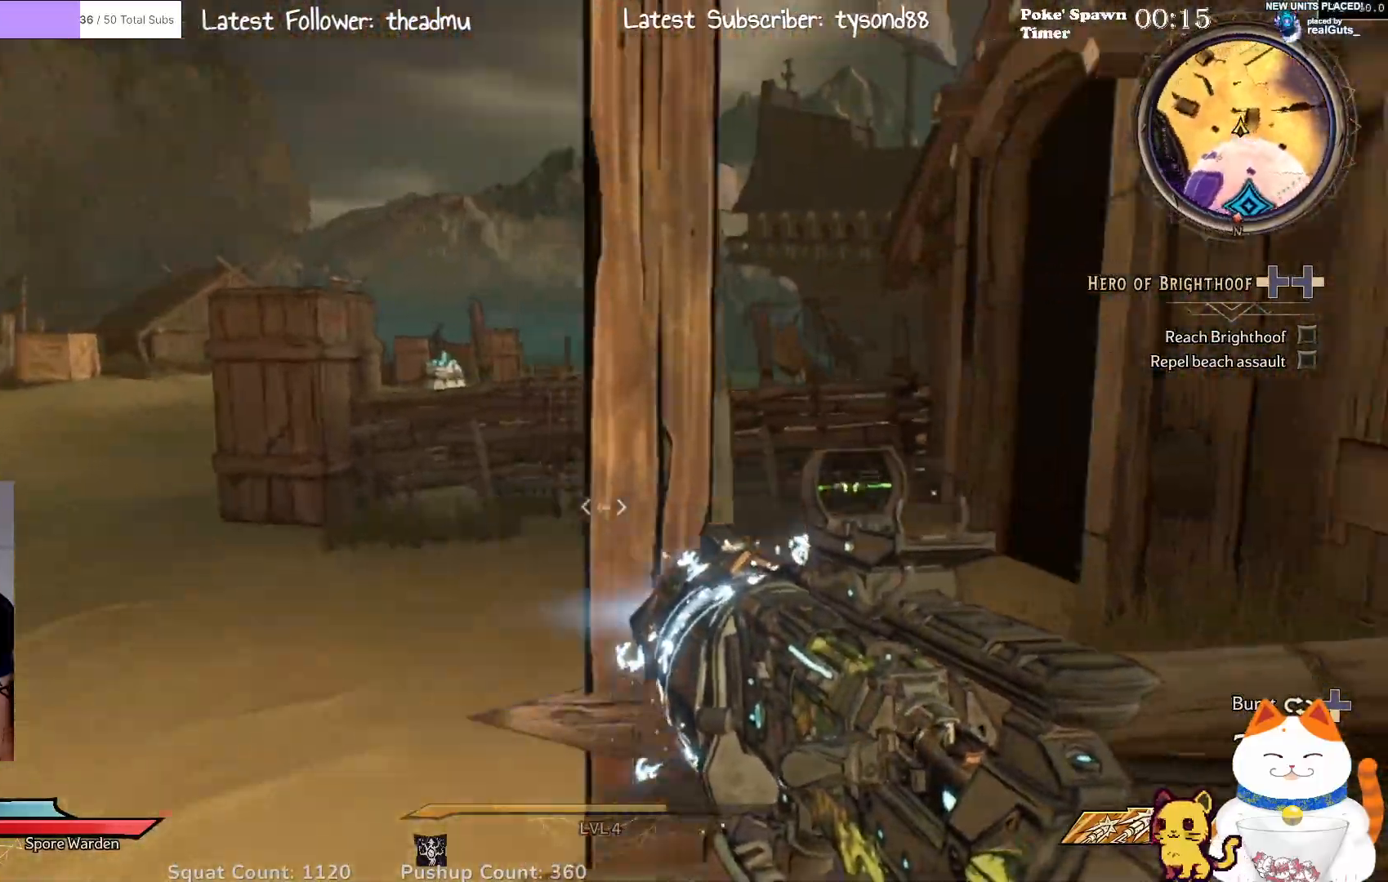
{"dt_ms": 500, "buttons": [], "left_stick": "left", "right_stick": "center", "events": [[183, "left_stick", "left"], [350, "right_stick", "center"]]}
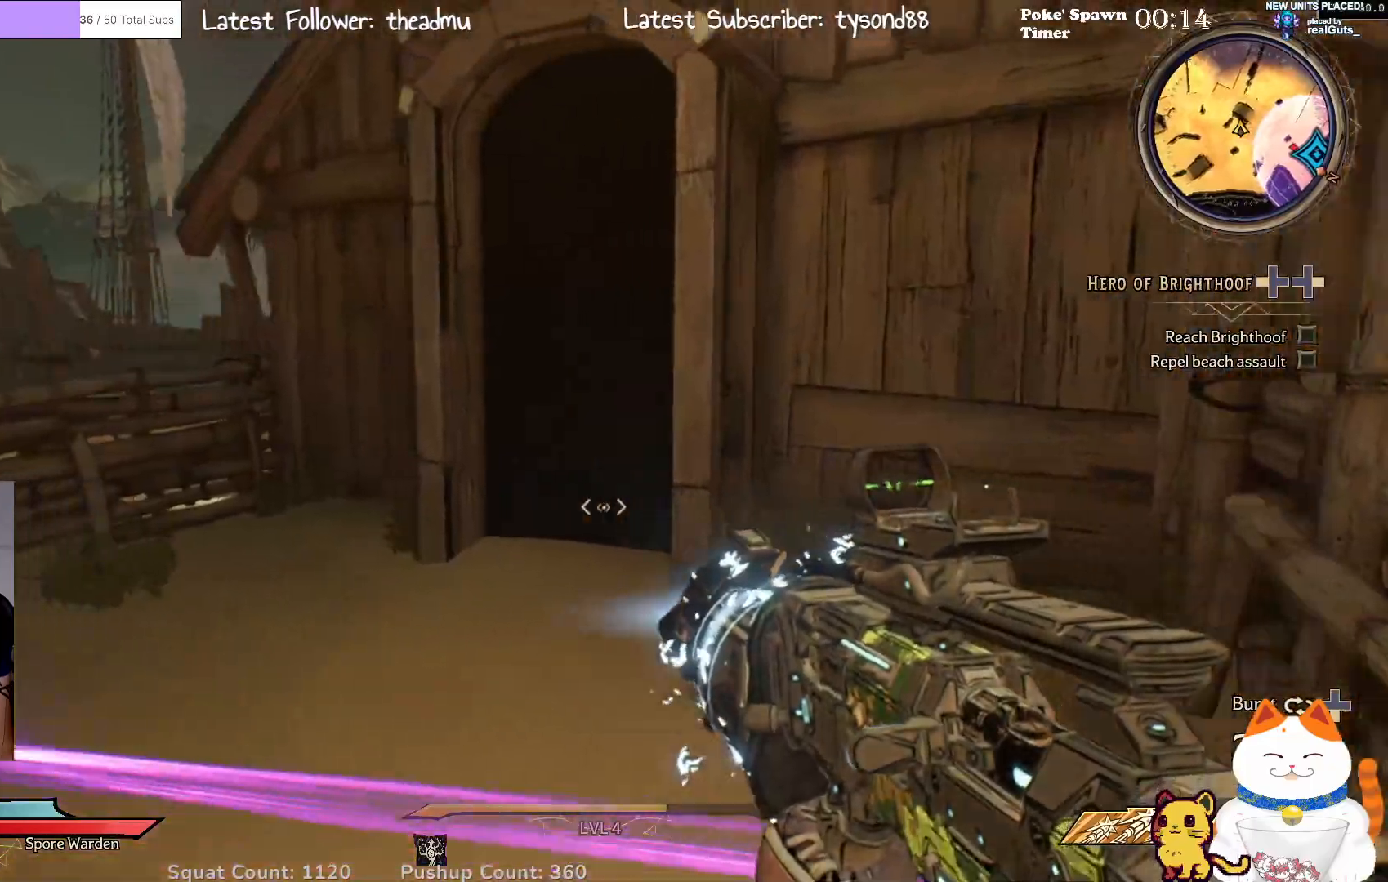
{"dt_ms": 500, "buttons": [], "left_stick": "right", "right_stick": "left", "events": [[300, "right_stick", "left"], [317, "left_stick", "up"], [400, "left_stick", "right"]]}
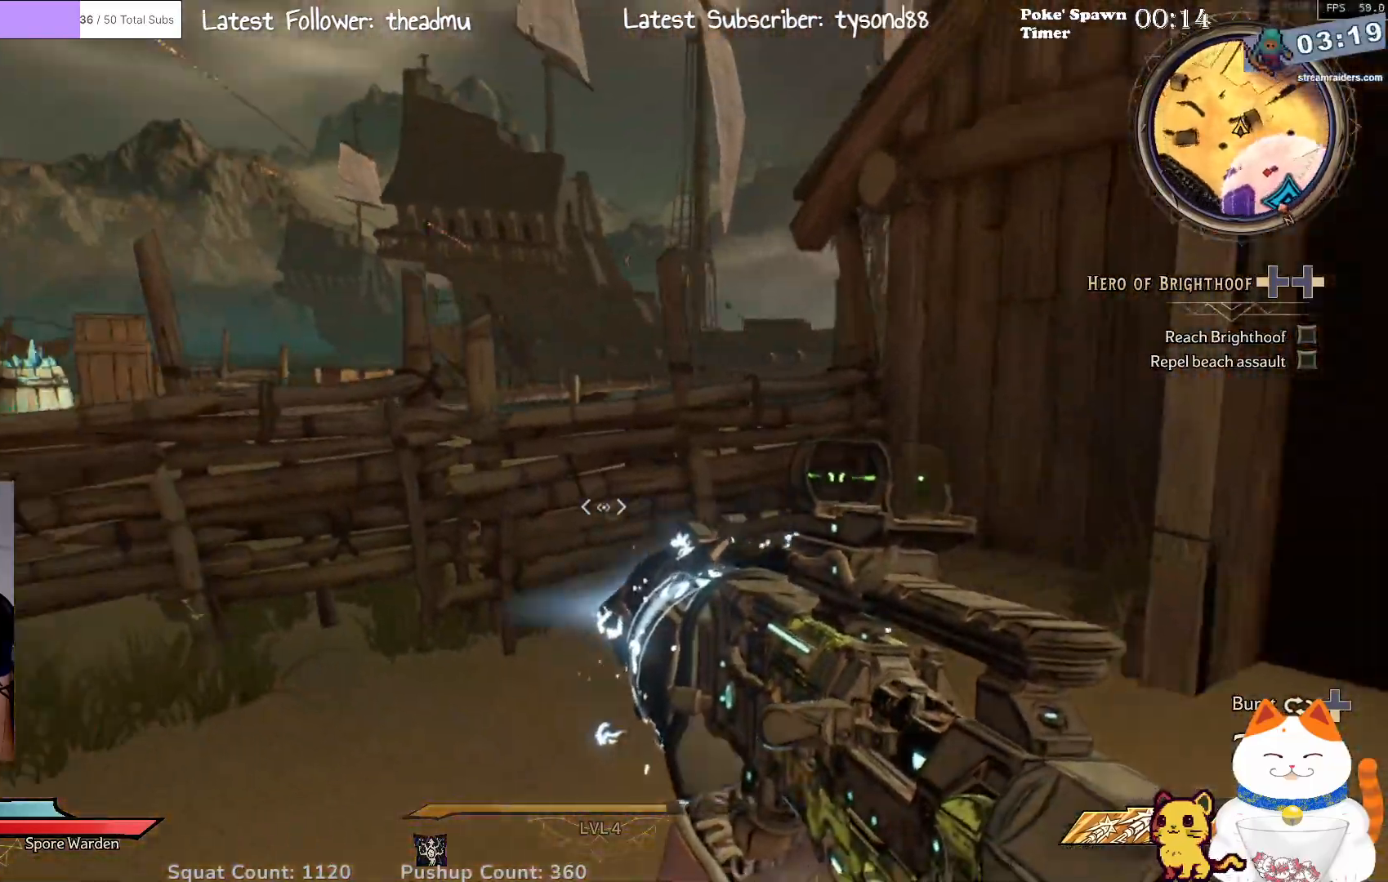
{"dt_ms": 500, "buttons": [], "left_stick": "down-right", "right_stick": "center", "events": [[217, "right_stick", "up-left"], [300, "left_stick", "down-right"], [367, "right_stick", "center"]]}
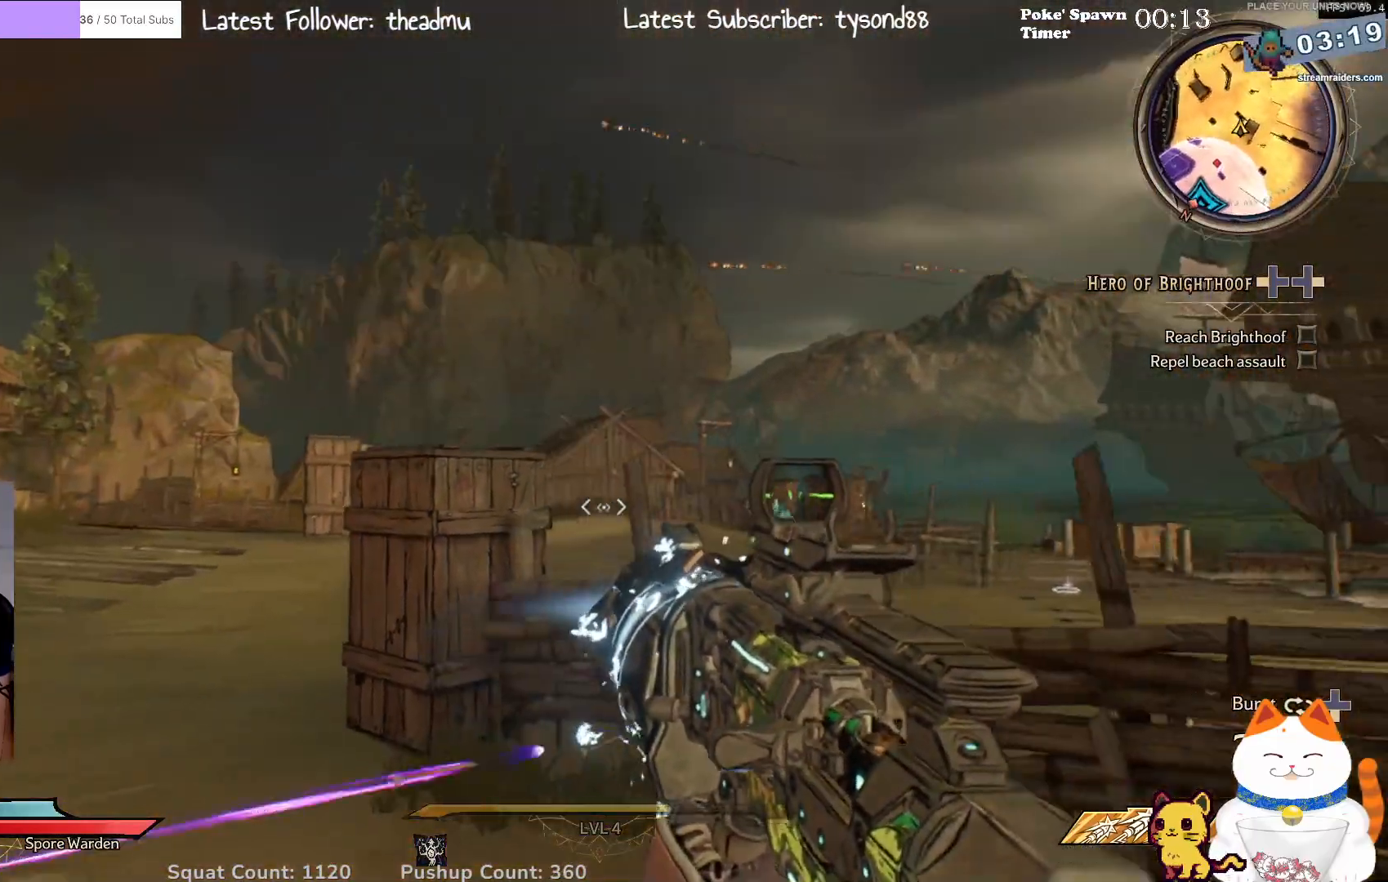
{"dt_ms": 500, "buttons": [], "left_stick": "right", "right_stick": "center", "events": [[100, "left_stick", "down-left"], [117, "right_stick", "left"], [233, "left_stick", "right"], [433, "right_stick", "center"]]}
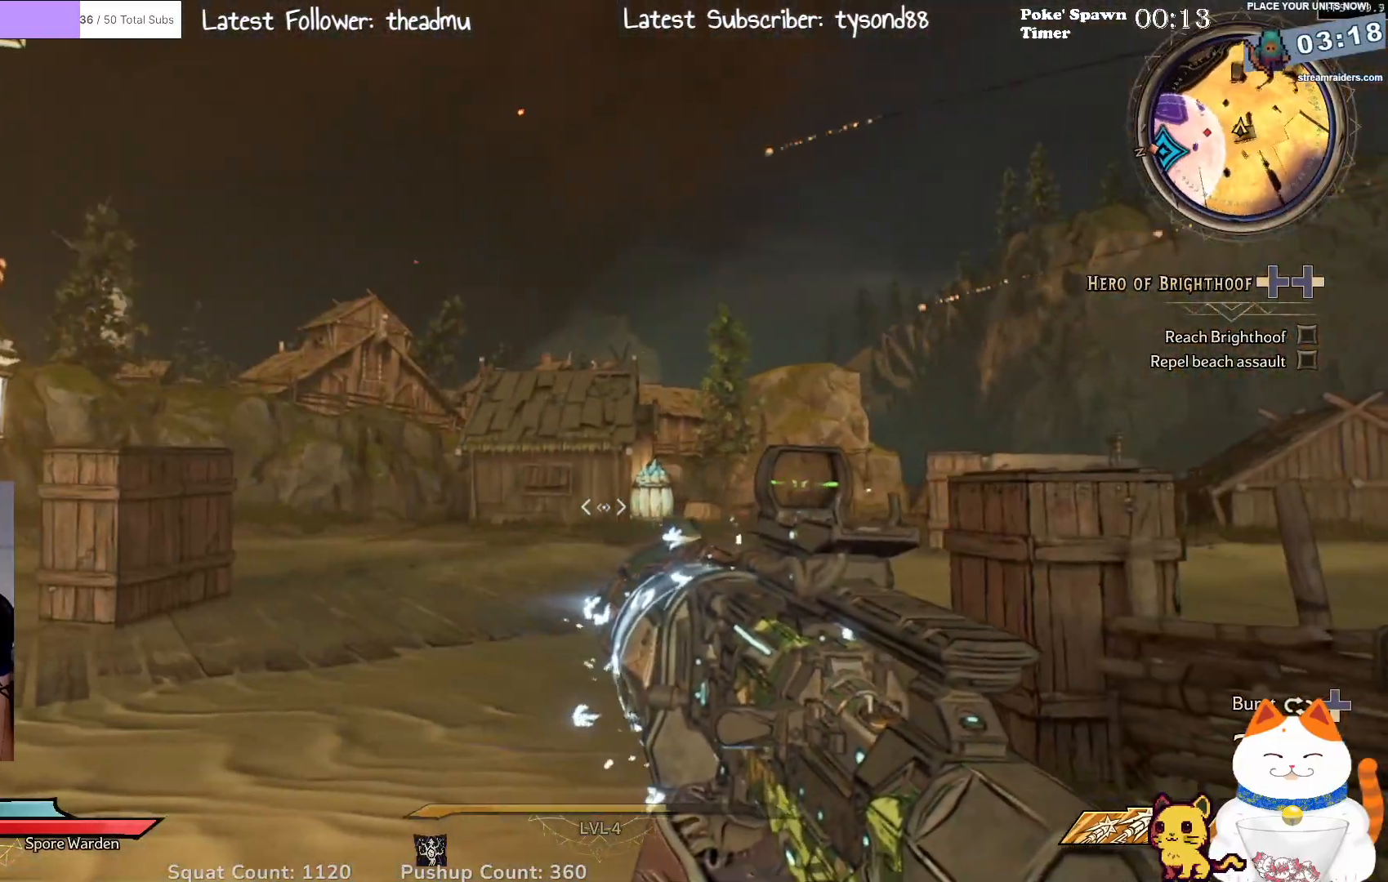
{"dt_ms": 500, "buttons": [], "left_stick": "right", "right_stick": "left", "events": [[83, "right_stick", "left"]]}
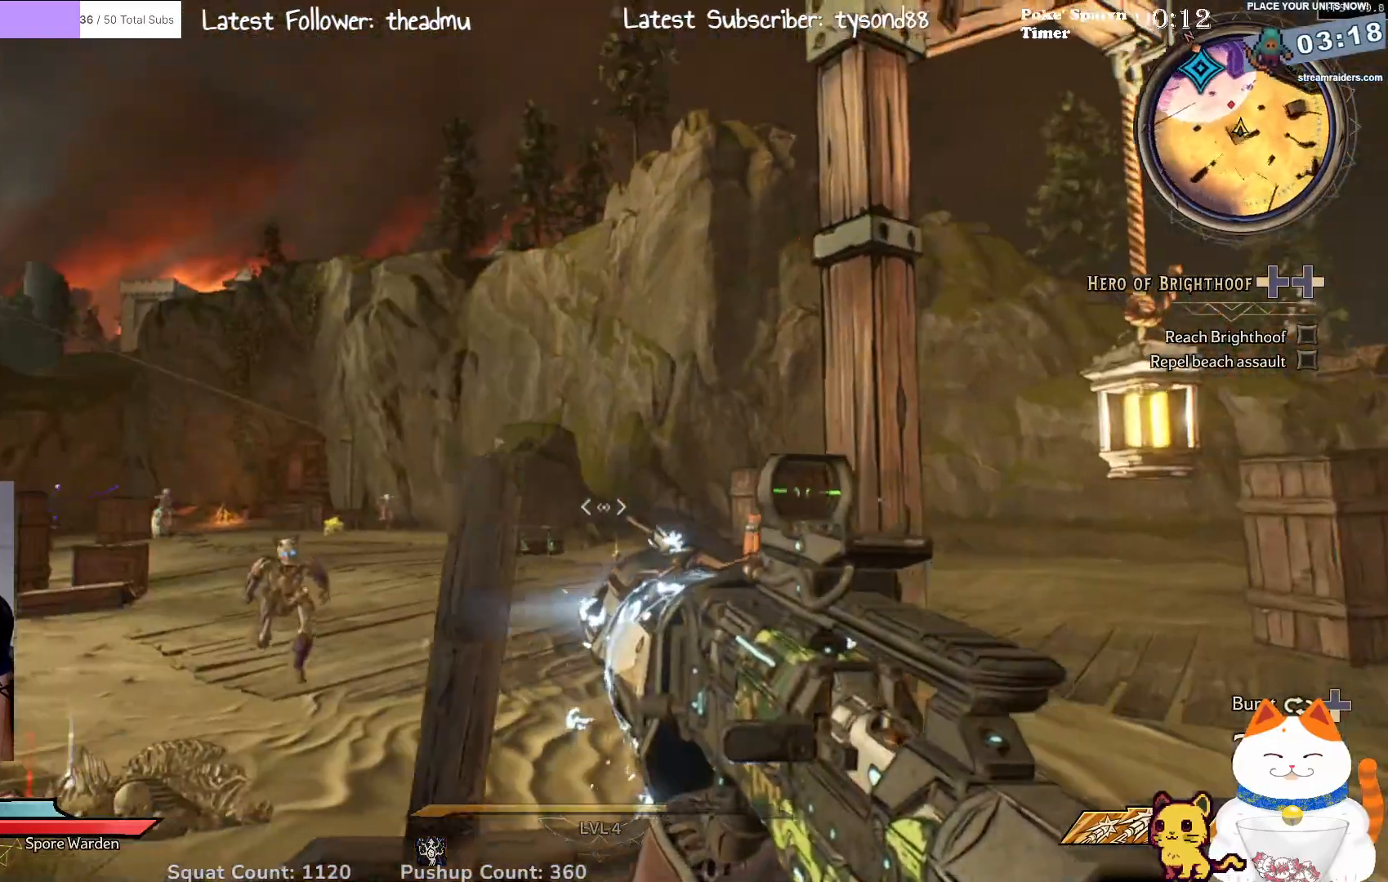
{"dt_ms": 500, "buttons": [], "left_stick": "right", "right_stick": "left", "events": [[33, "right_stick", "center"], [50, "left_stick", "up-right"], [283, "right_stick", "left"], [383, "left_stick", "right"]]}
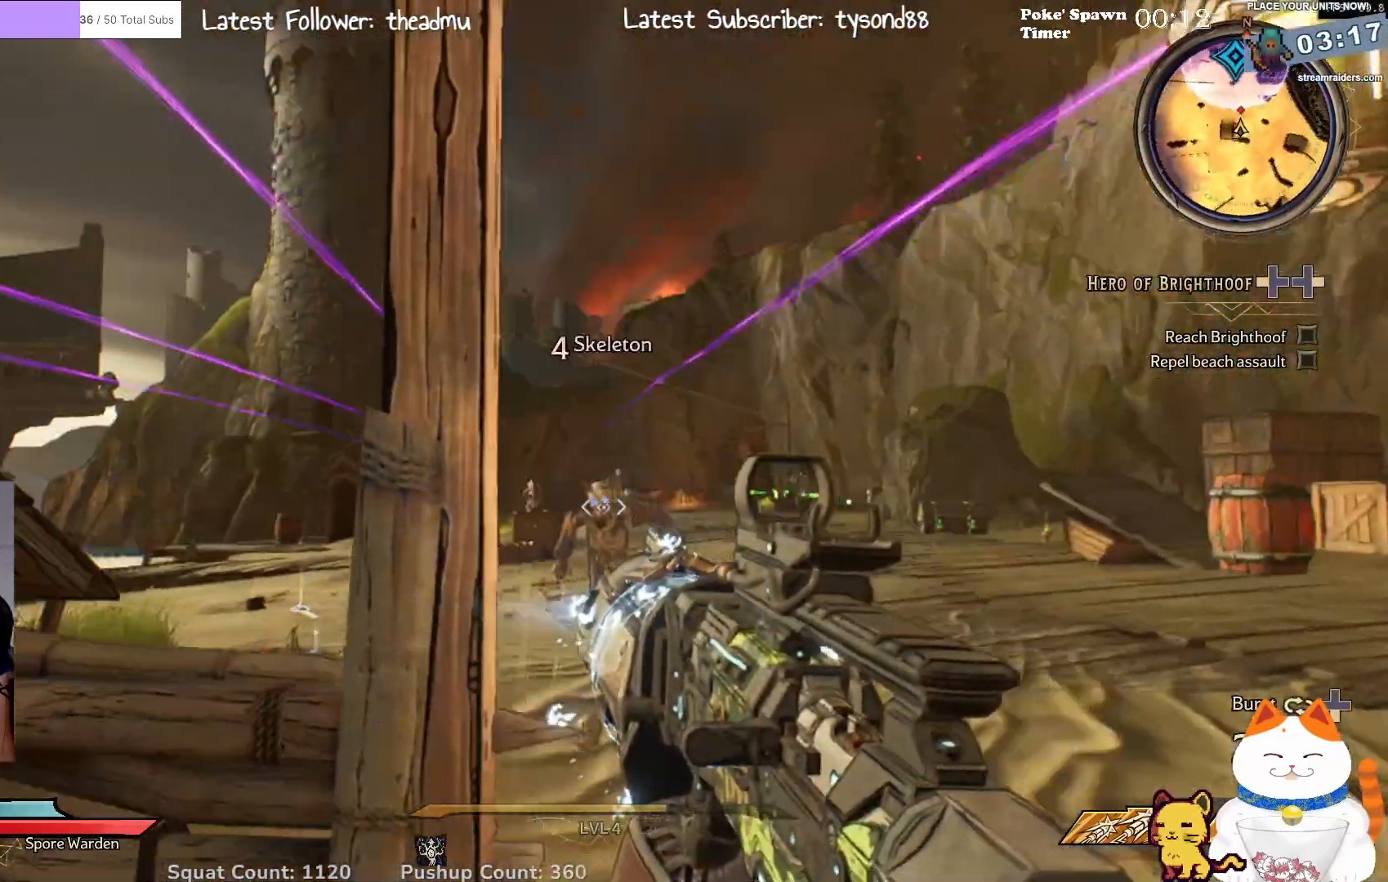
{"dt_ms": 500, "buttons": [], "left_stick": "down-right", "right_stick": "center", "events": [[117, "right_stick", "center"], [267, "R2", "down"], [367, "left_stick", "down-right"], [450, "R2", "up"]]}
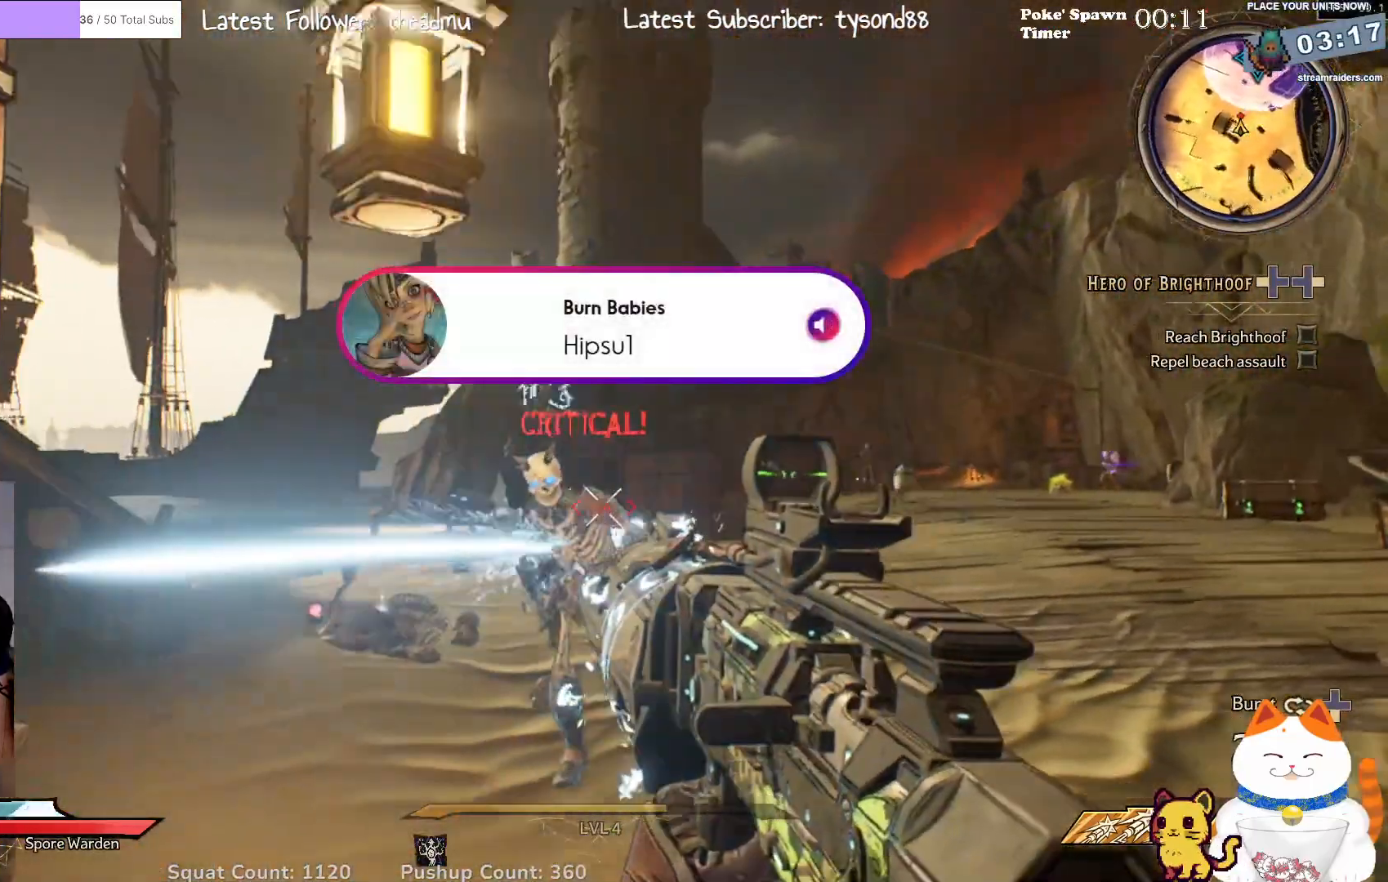
{"dt_ms": 500, "buttons": [], "left_stick": "down", "right_stick": "center", "events": [[33, "left_stick", "down"], [150, "R2", "down"], [317, "R2", "up"]]}
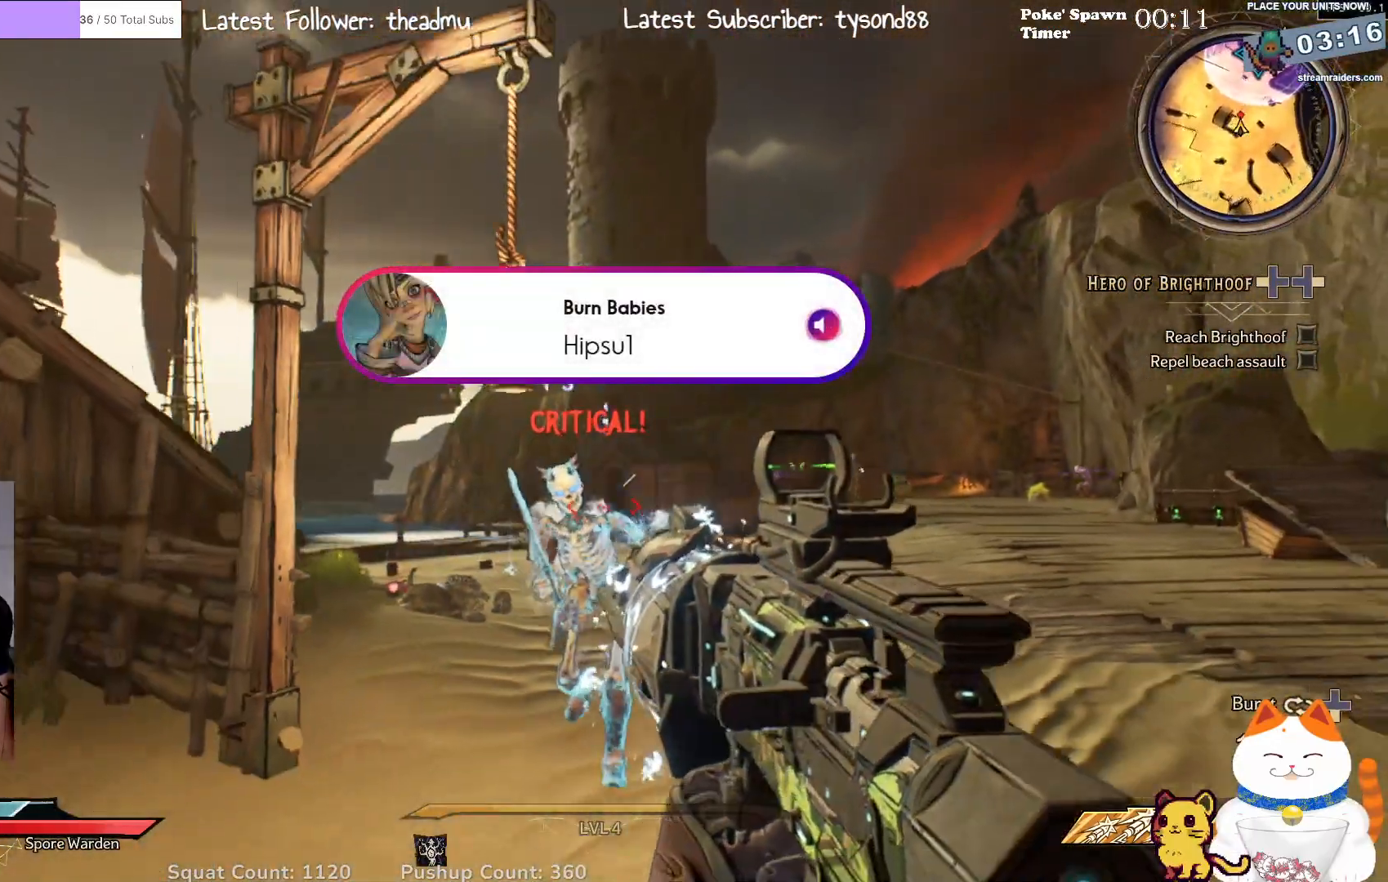
{"dt_ms": 500, "buttons": ["R2"], "left_stick": "down", "right_stick": "center", "events": [[50, "R2", "down"], [233, "R2", "up"], [467, "R2", "down"]]}
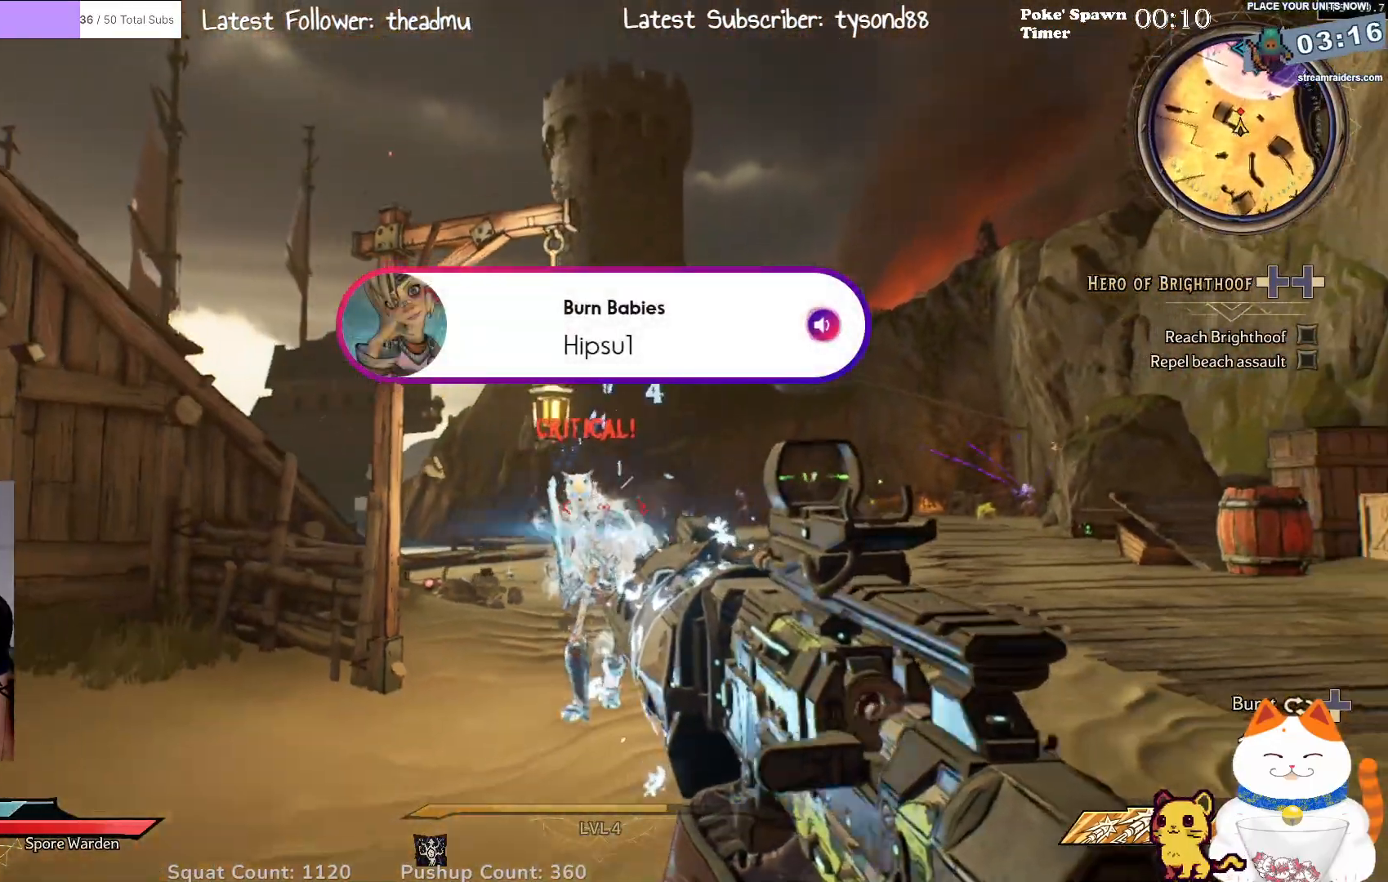
{"dt_ms": 500, "buttons": ["R2"], "left_stick": "down", "right_stick": "center", "events": [[183, "R2", "up"], [400, "R2", "down"]]}
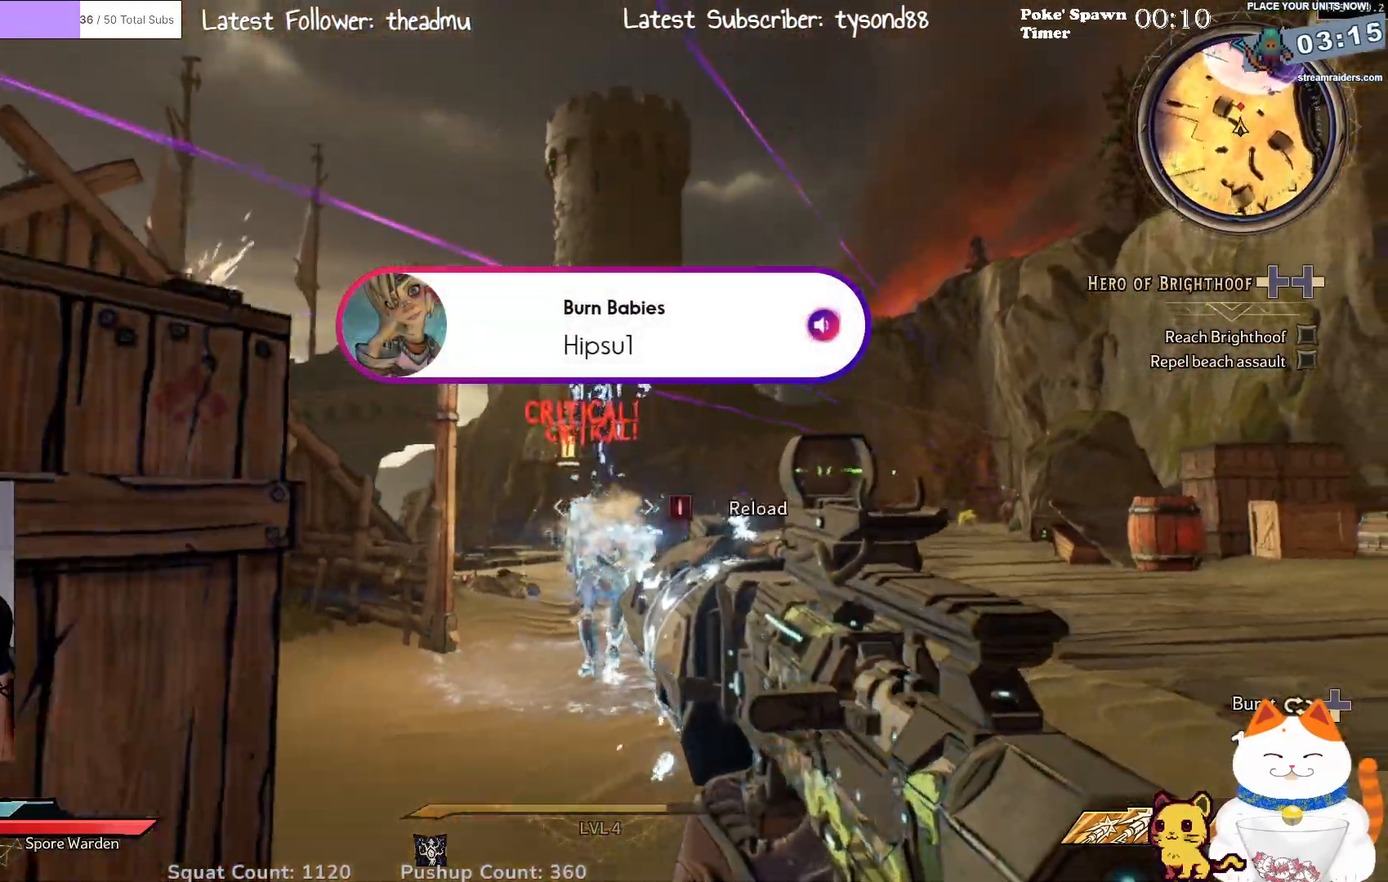
{"dt_ms": 500, "buttons": [], "left_stick": "up", "right_stick": "center", "events": [[67, "R2", "up"], [83, "left_stick", "left"], [233, "left_stick", "up"], [300, "R2", "down"], [500, "R2", "up"]]}
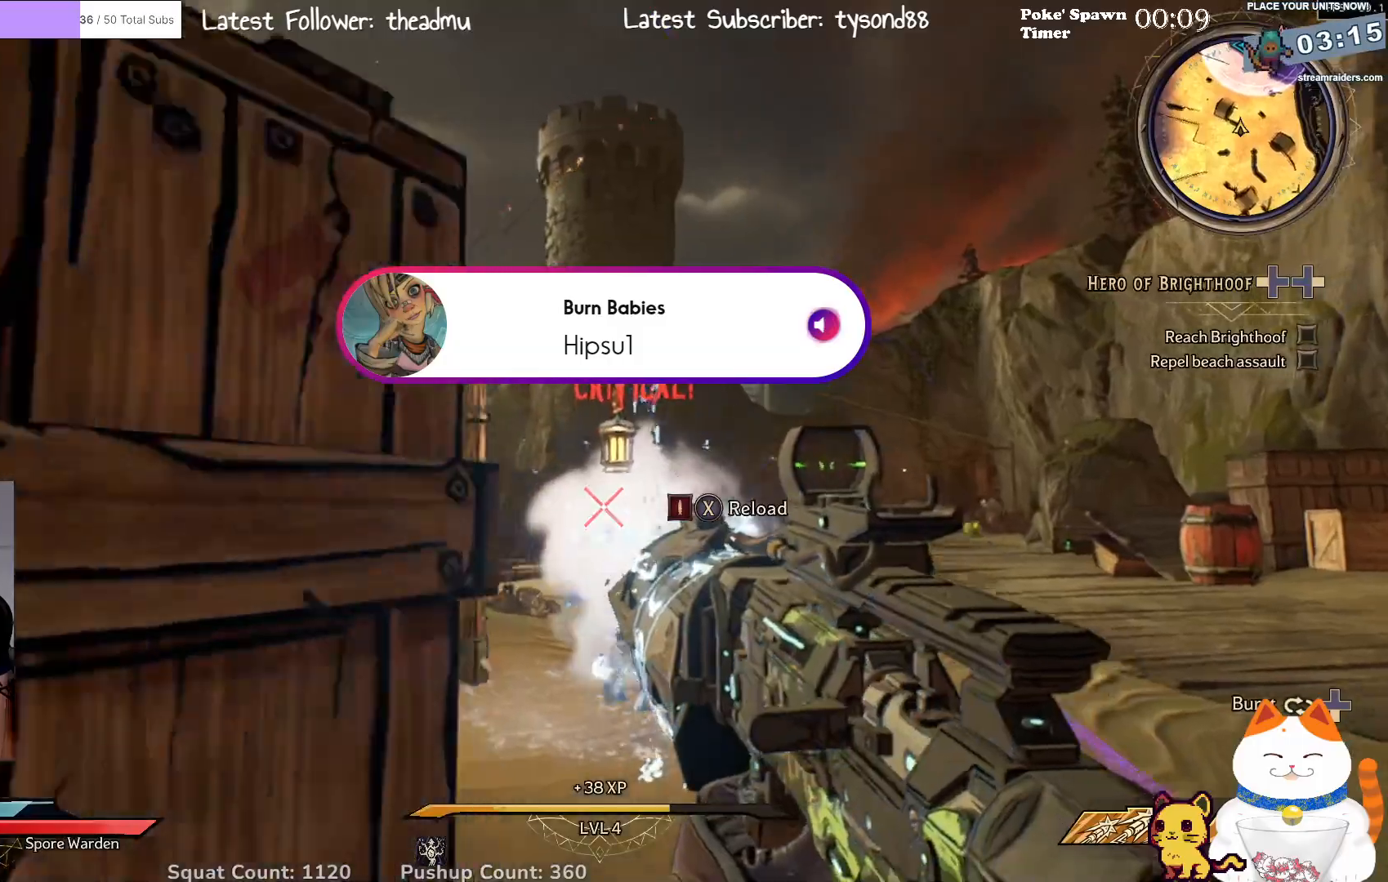
{"dt_ms": 500, "buttons": [], "left_stick": "up", "right_stick": "center", "events": [[67, "left_stick", "up-right"], [267, "right_stick", "down"], [300, "left_stick", "up"], [483, "right_stick", "center"]]}
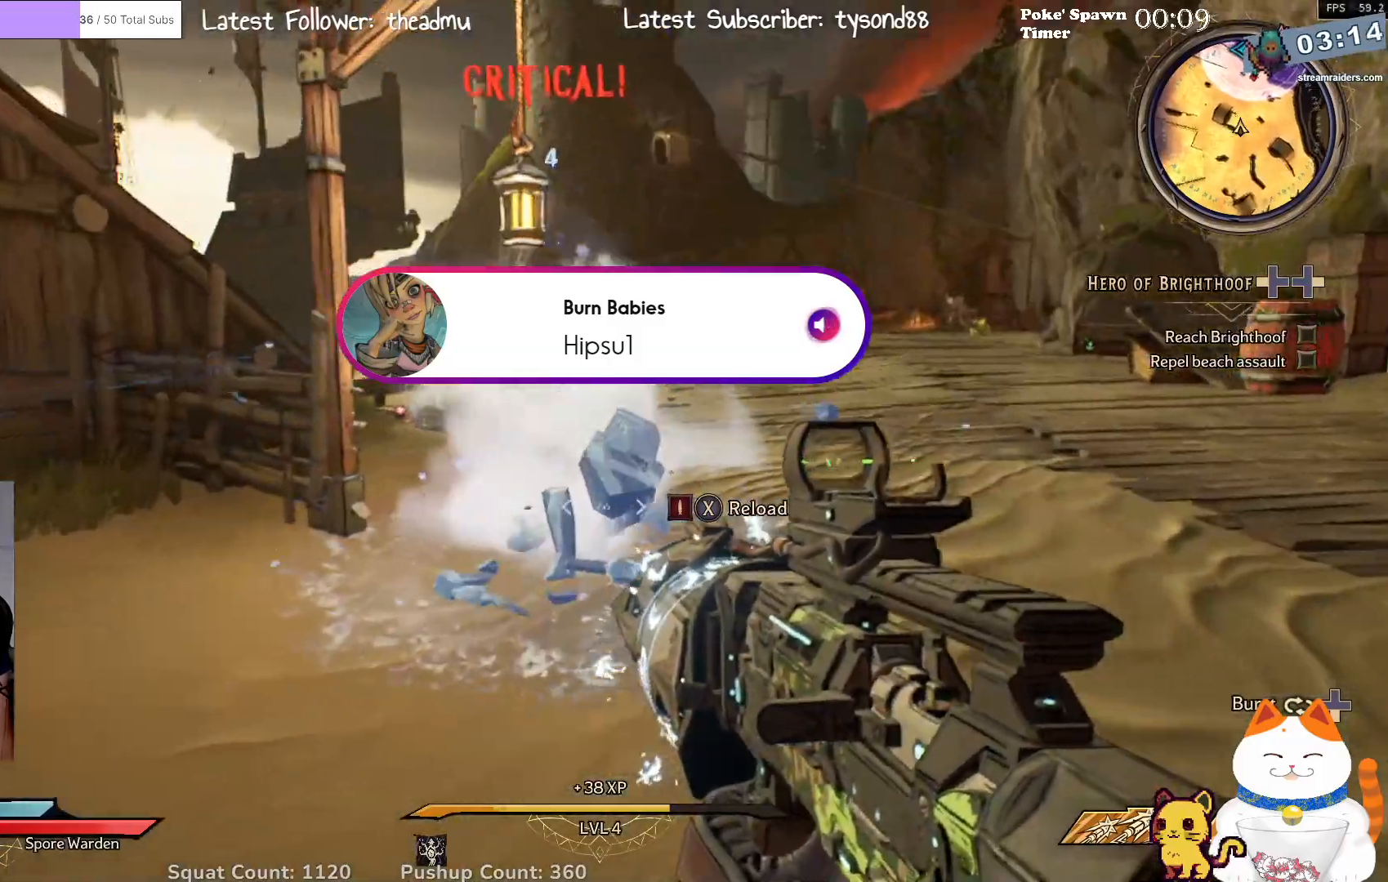
{"dt_ms": 500, "buttons": [], "left_stick": "up", "right_stick": "up-right", "events": [[400, "right_stick", "up-right"]]}
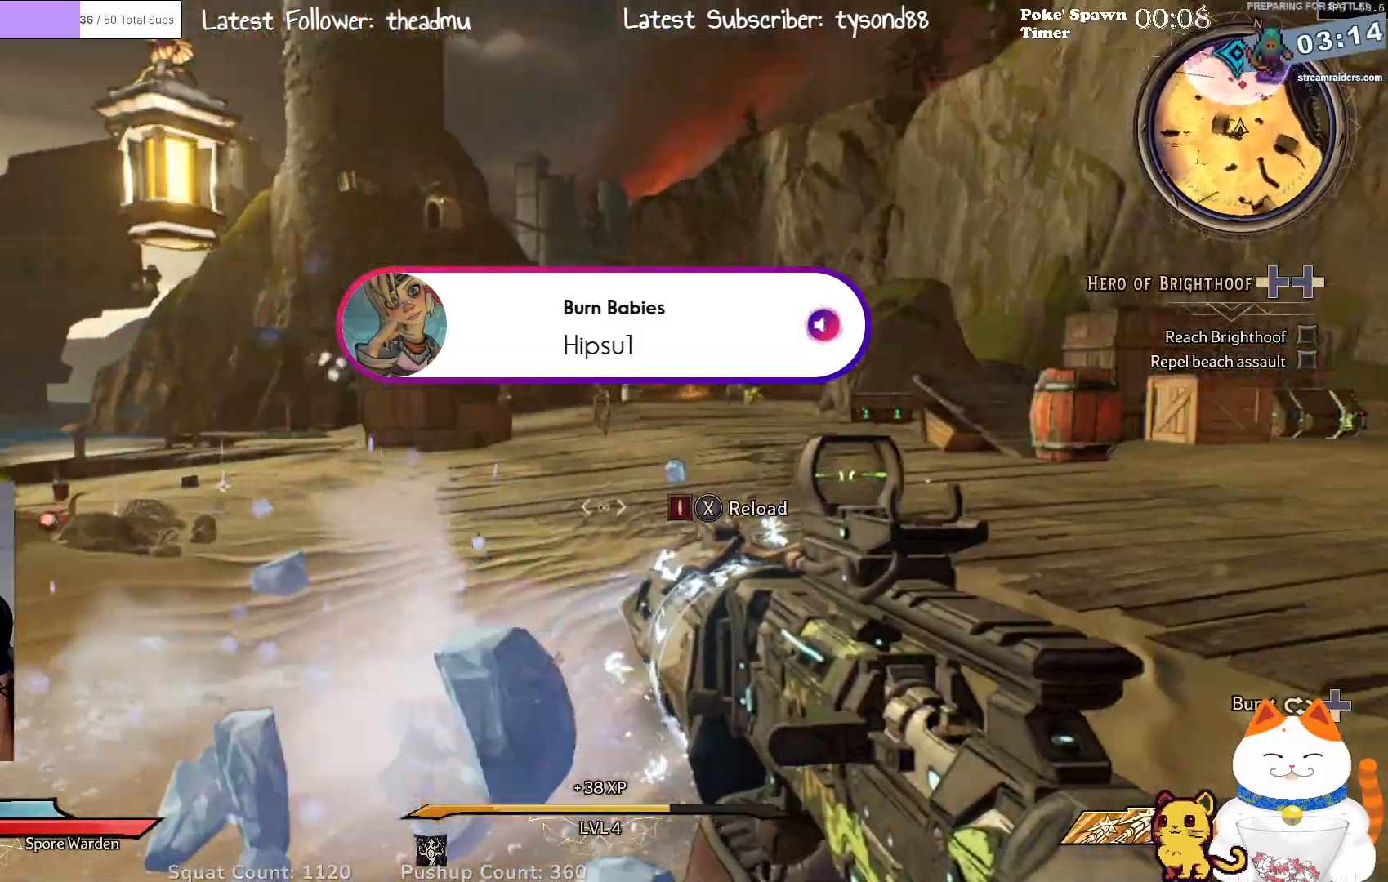
{"dt_ms": 500, "buttons": [], "left_stick": "up-left", "right_stick": "center", "events": [[117, "right_stick", "center"], [150, "L3", "down"], [283, "right_stick", "up-left"], [317, "L3", "up"], [483, "left_stick", "up-left"], [483, "right_stick", "center"]]}
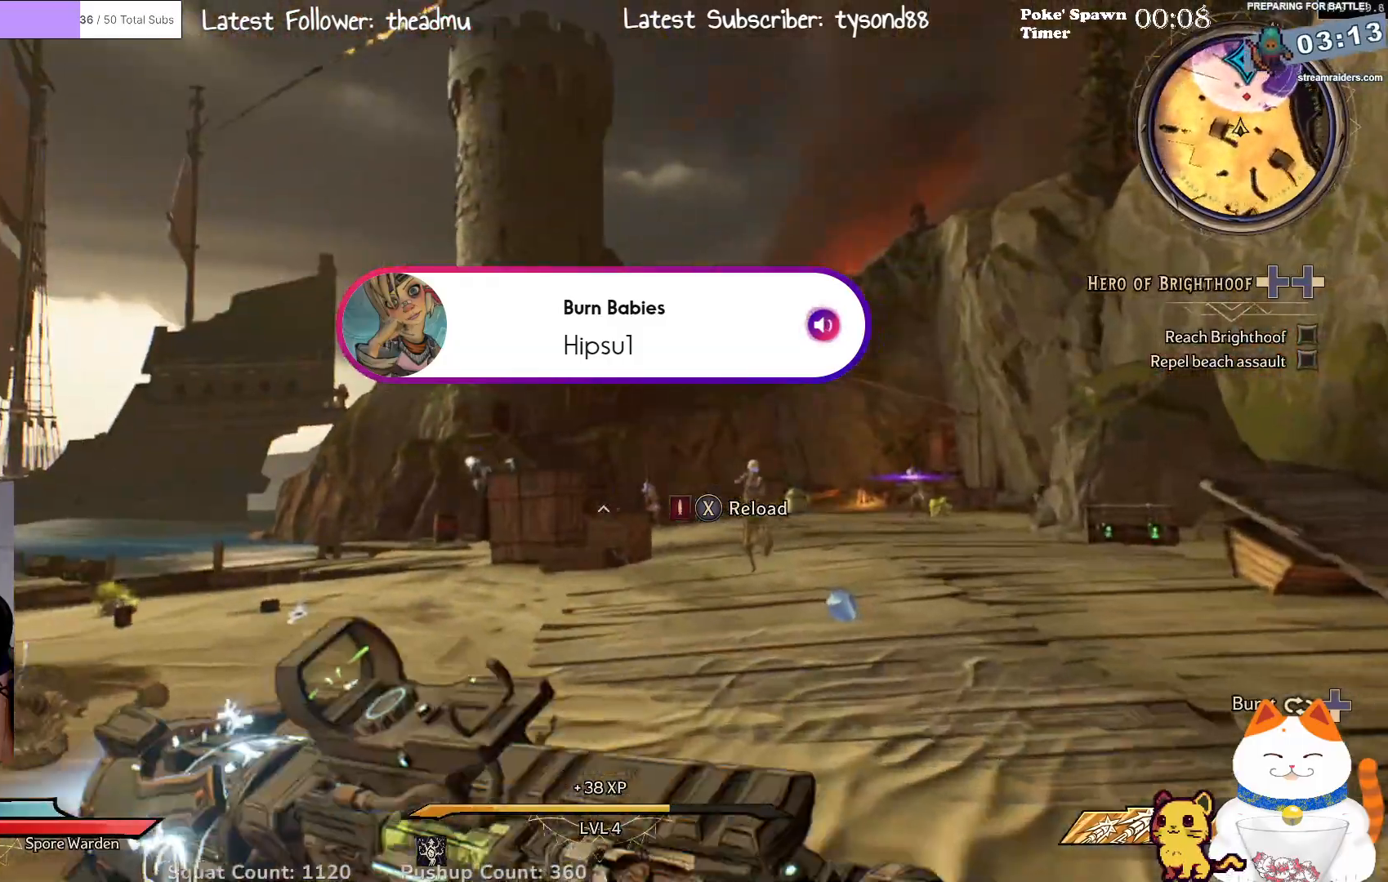
{"dt_ms": 500, "buttons": [], "left_stick": "right", "right_stick": "center", "events": [[167, "left_stick", "right"]]}
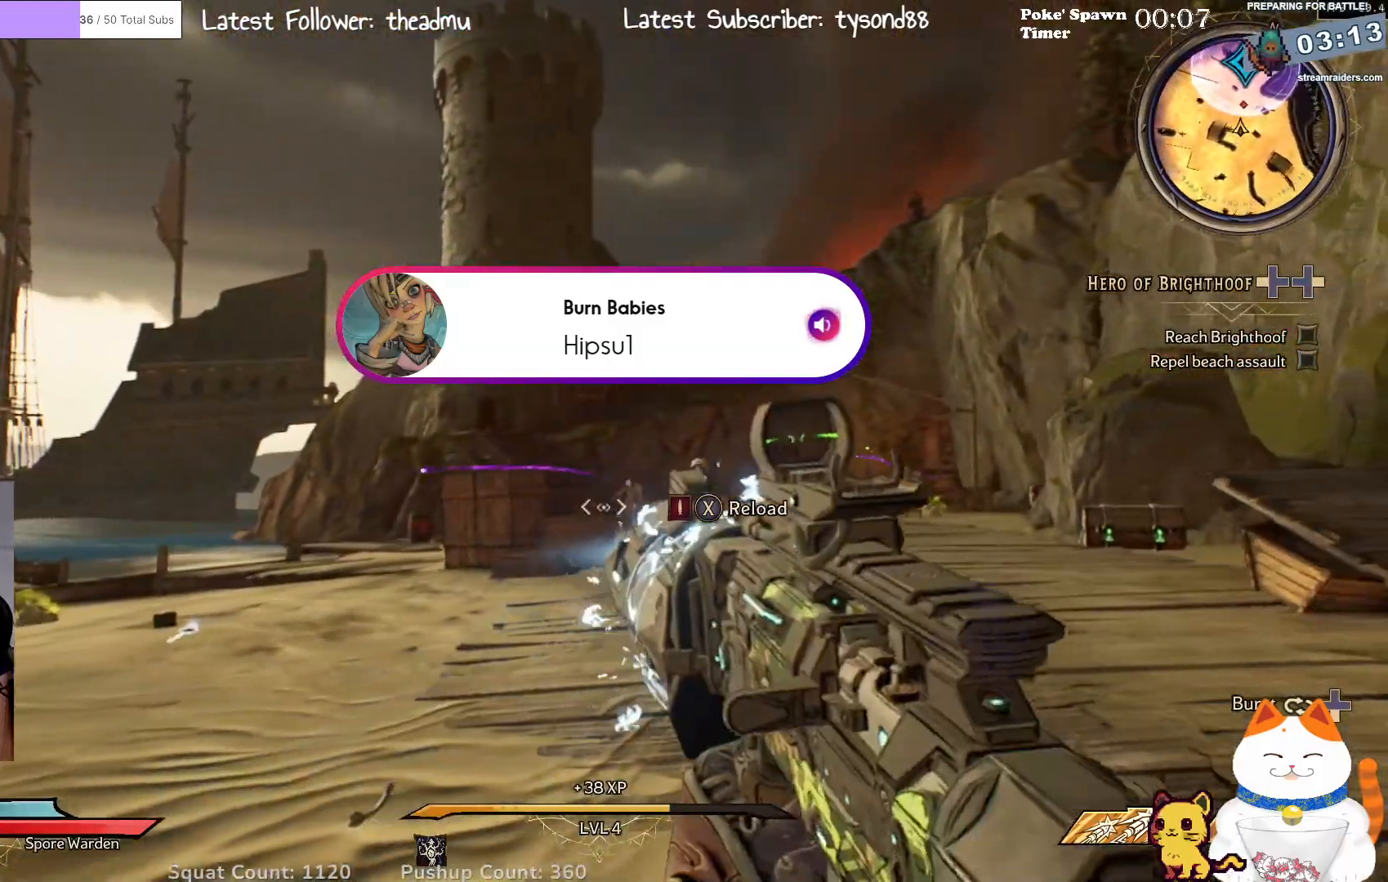
{"dt_ms": 1000, "buttons": [], "left_stick": "down", "right_stick": "center"}